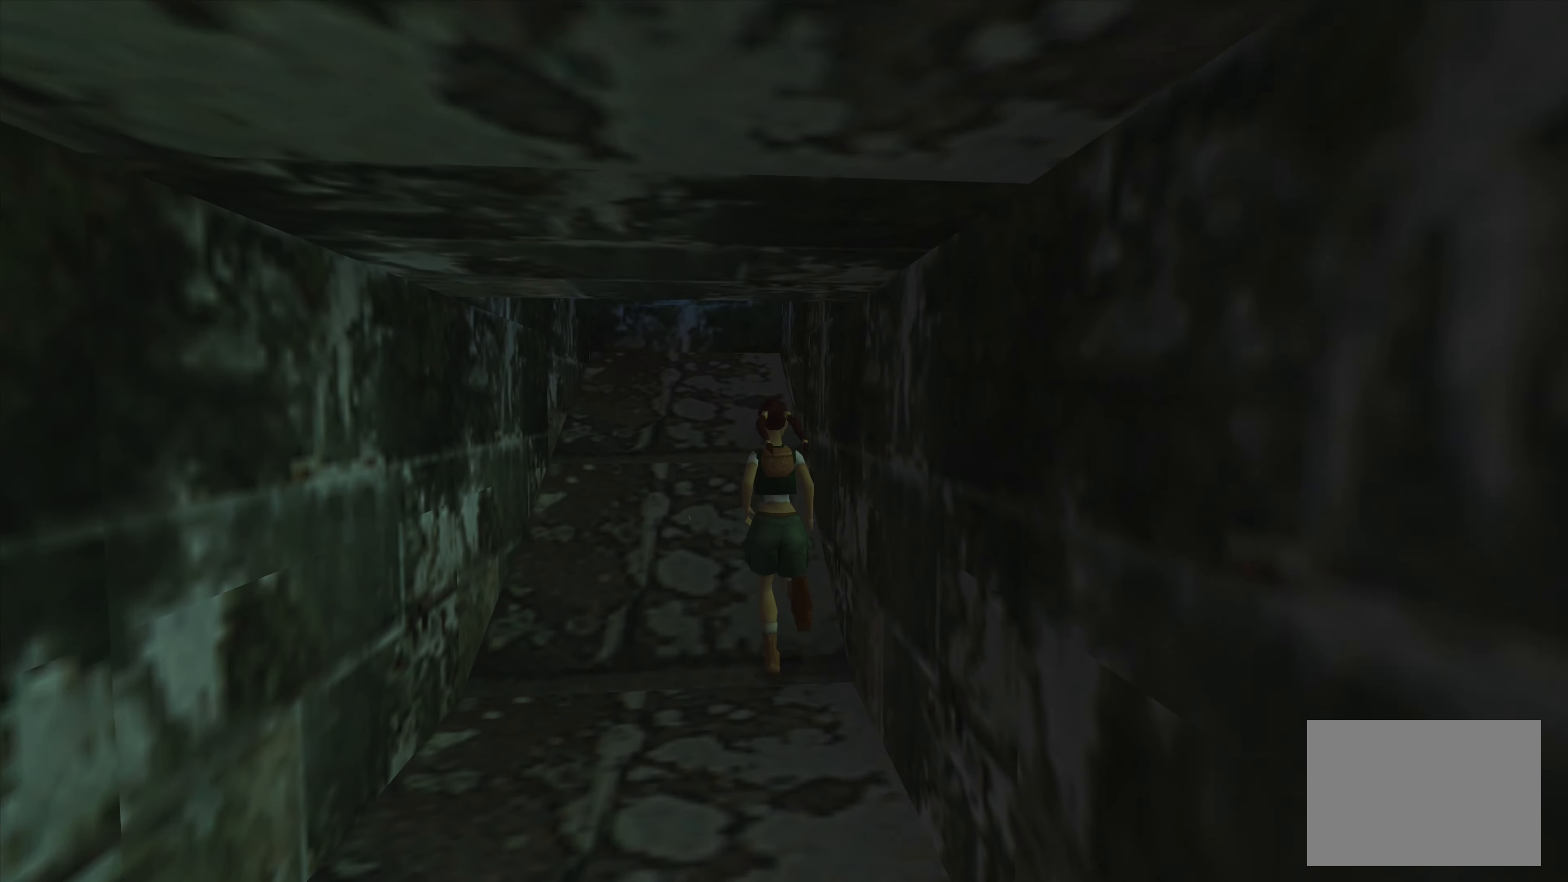
Gameplay with a controller (PlayStation layout); each line is a JSON object with the inputs held at the frame after it. "events" lists button and stick changes between this image and that frame as [ms after this image, input, new state], when the widget could be followed in between. Not read: L3 R3.
{"buttons": [], "left_stick": "up", "right_stick": "center", "events": []}
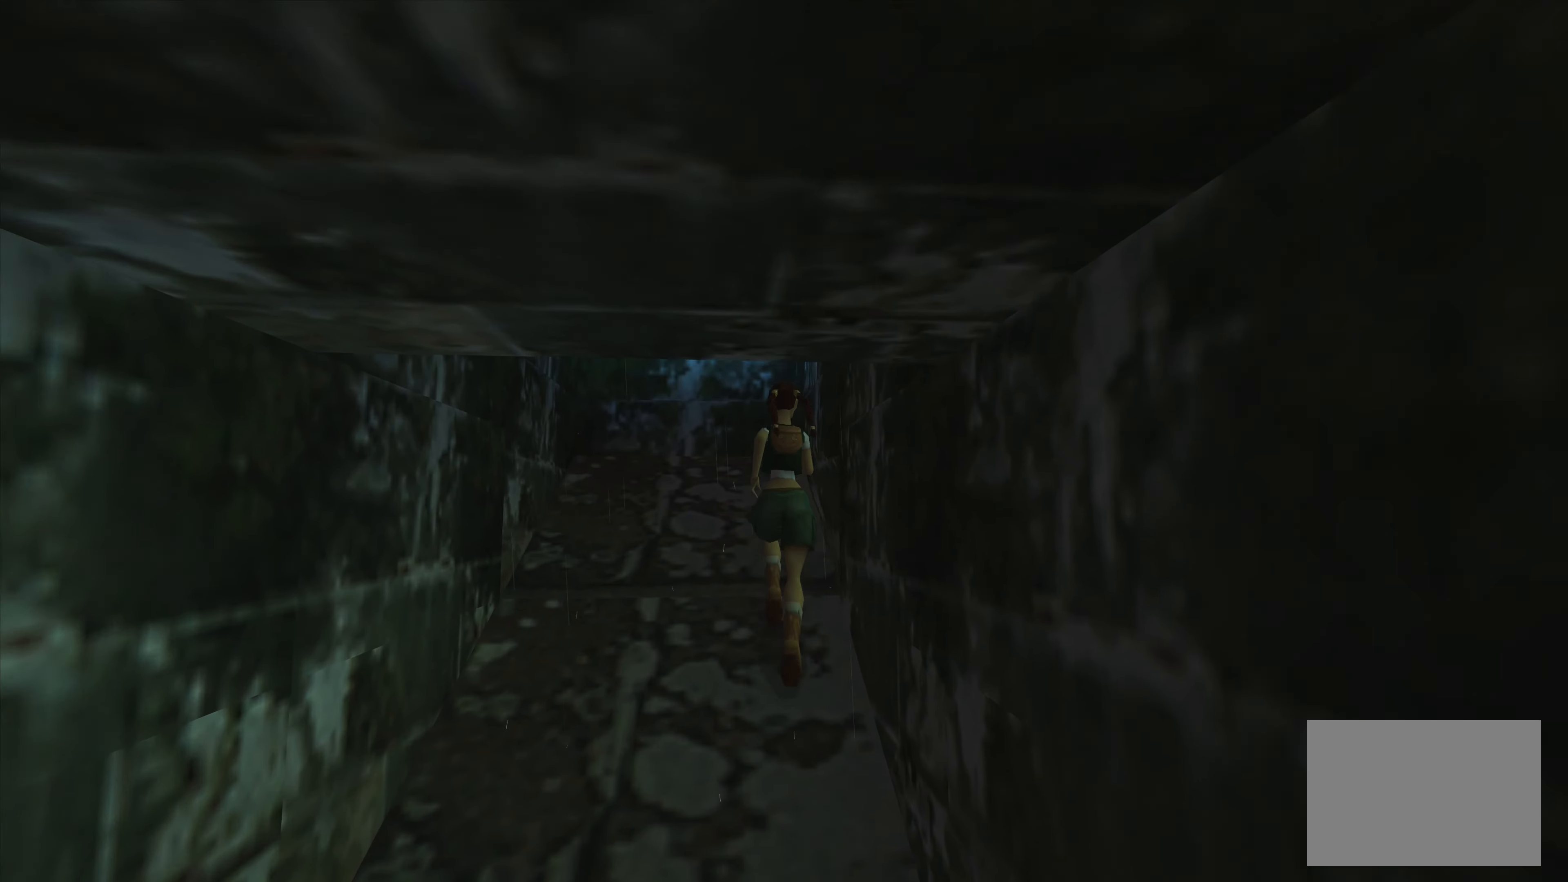
{"buttons": [], "left_stick": "center", "right_stick": "center", "events": [[300, "left_stick", "center"]]}
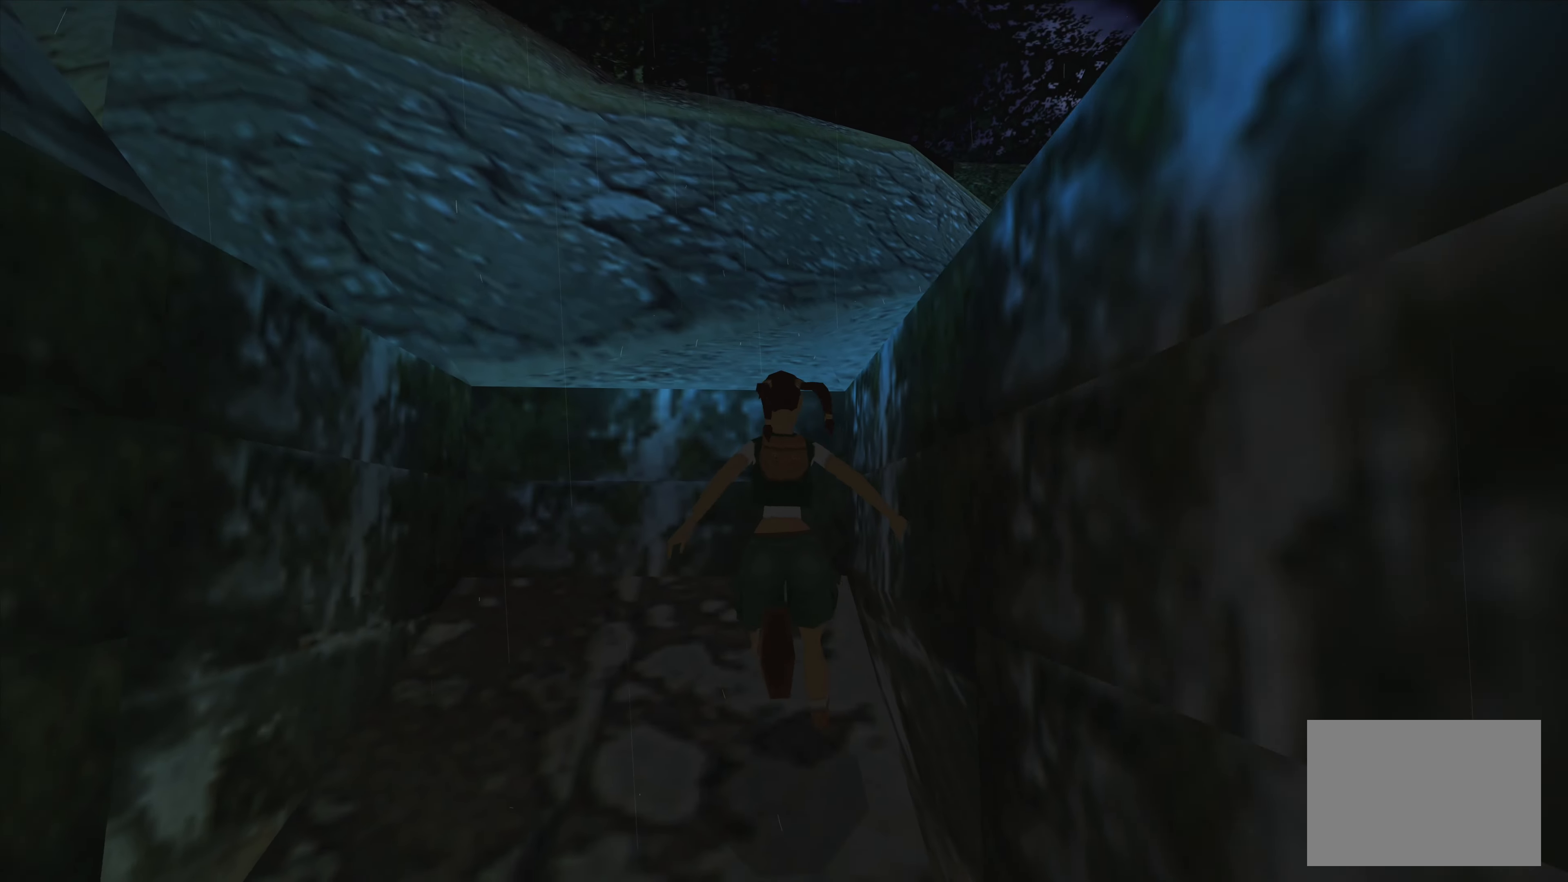
{"buttons": [], "left_stick": "center", "right_stick": "center", "events": []}
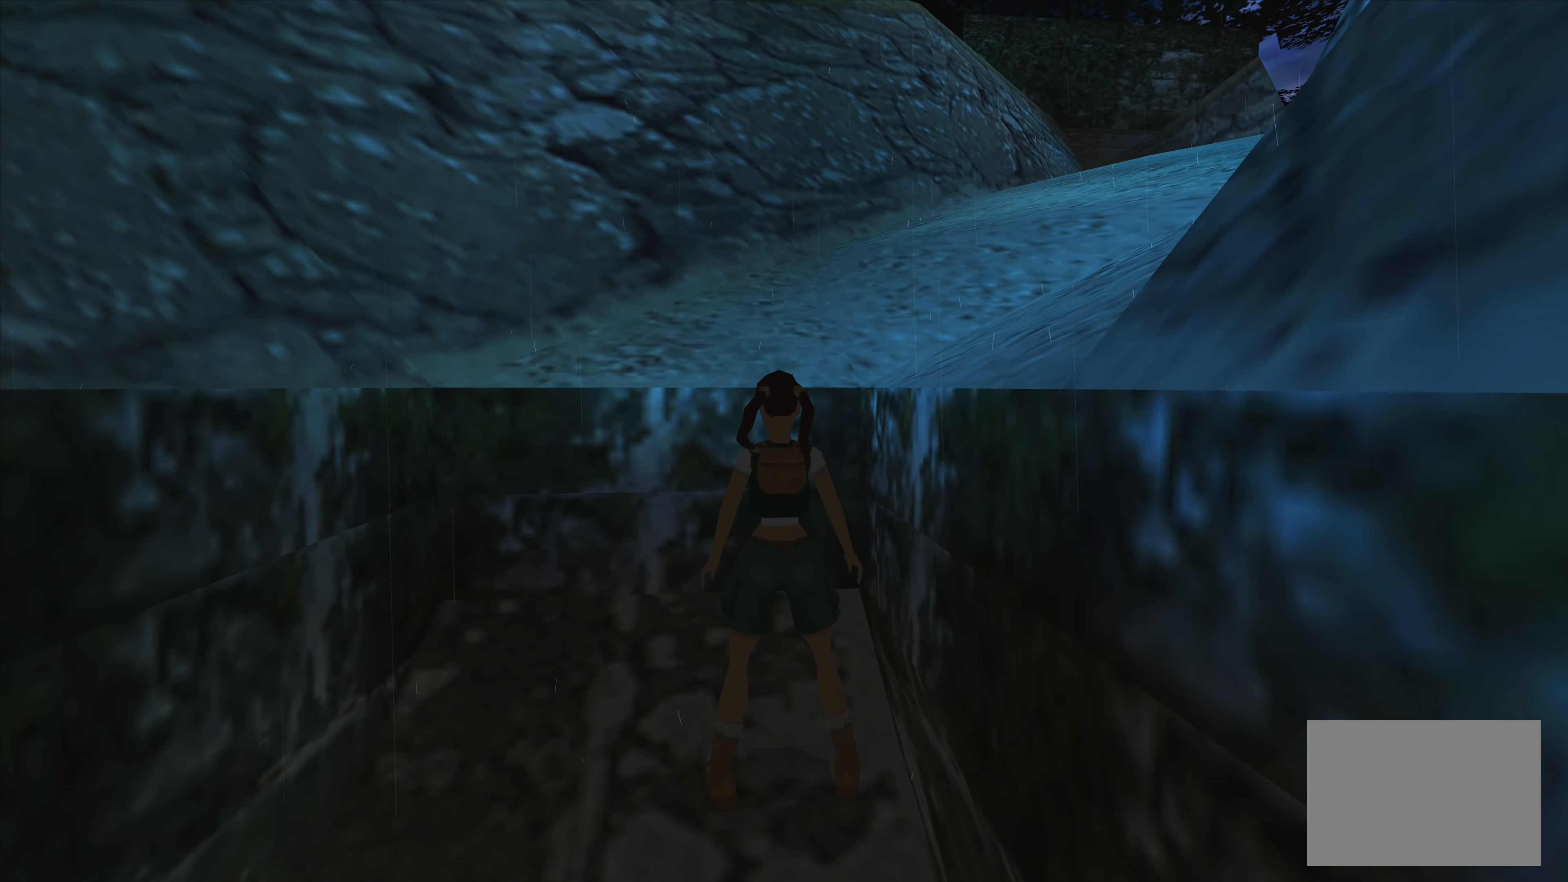
{"buttons": ["CROSS"], "left_stick": "up", "right_stick": "center", "events": [[33, "left_stick", "up"], [483, "CROSS", "down"]]}
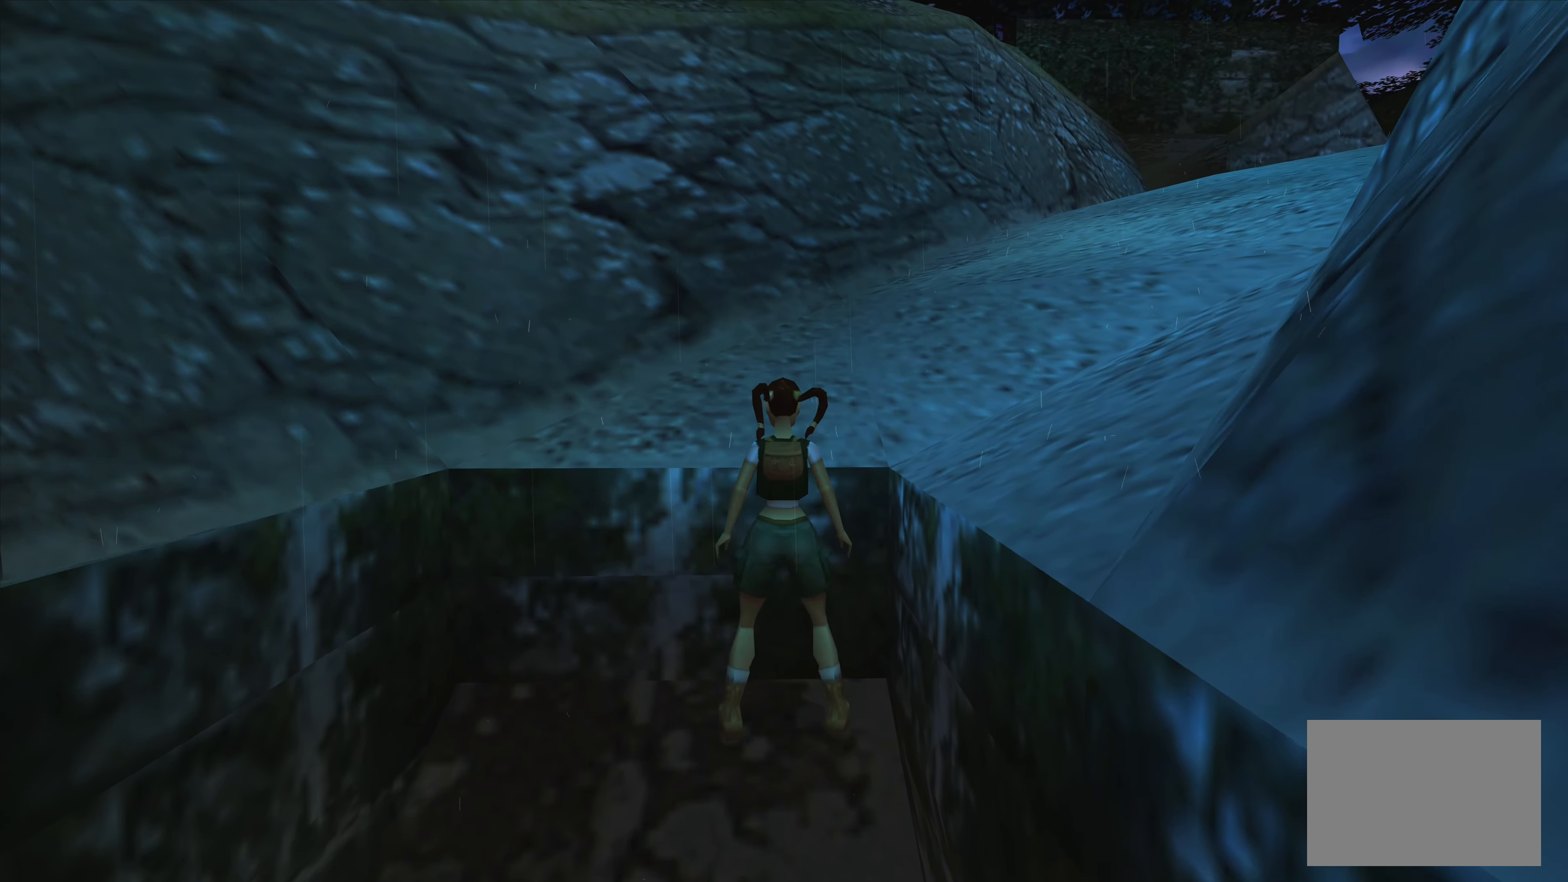
{"buttons": [], "left_stick": "up-right", "right_stick": "center", "events": [[467, "CROSS", "up"], [483, "left_stick", "up-right"]]}
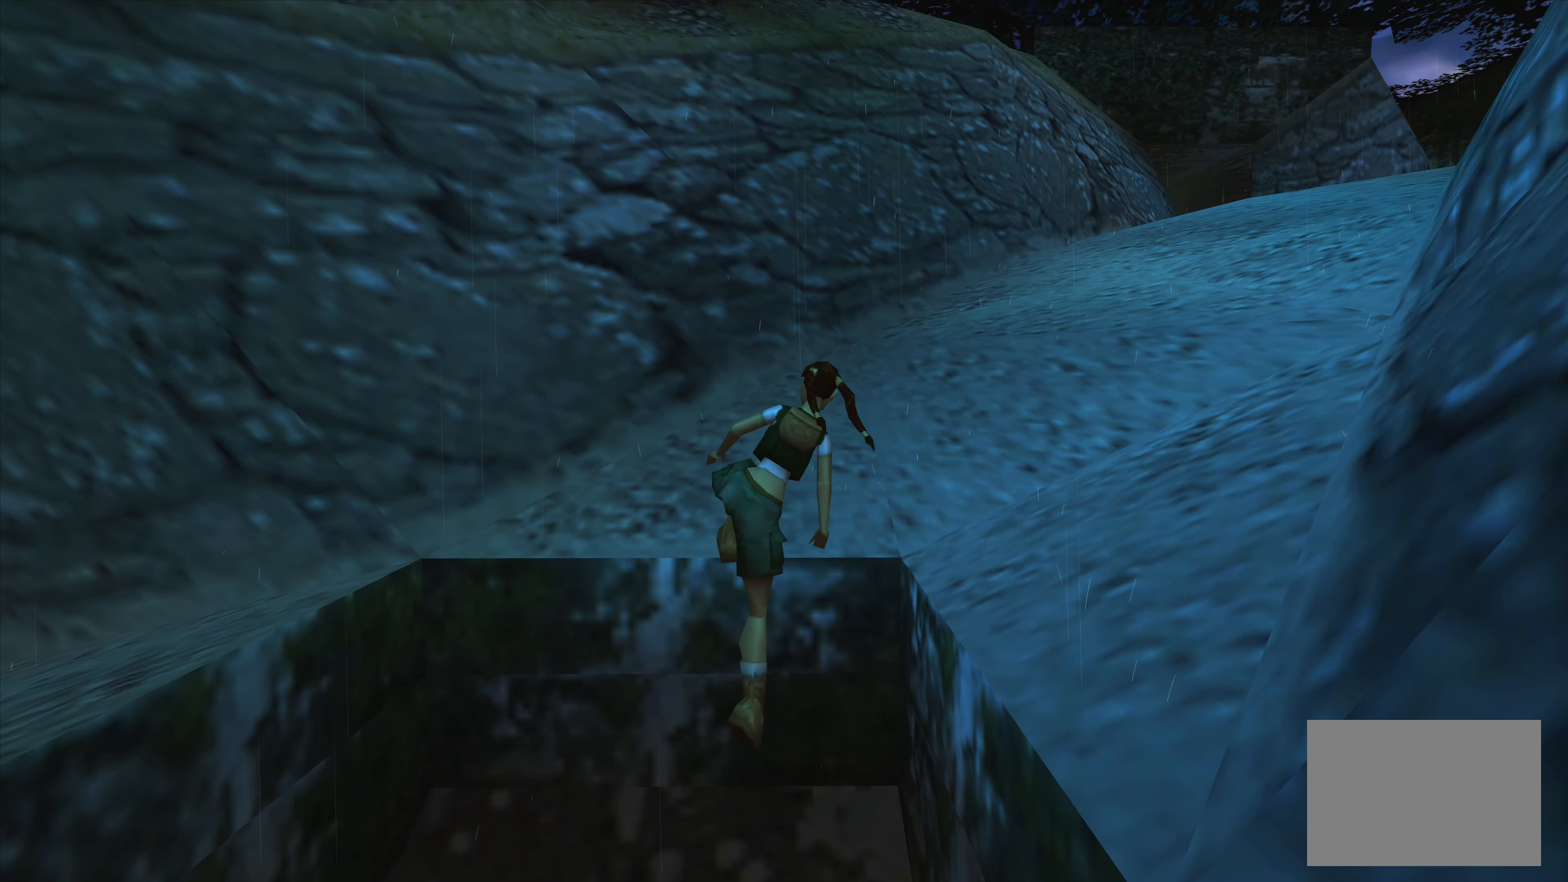
{"buttons": [], "left_stick": "up-right", "right_stick": "center", "events": []}
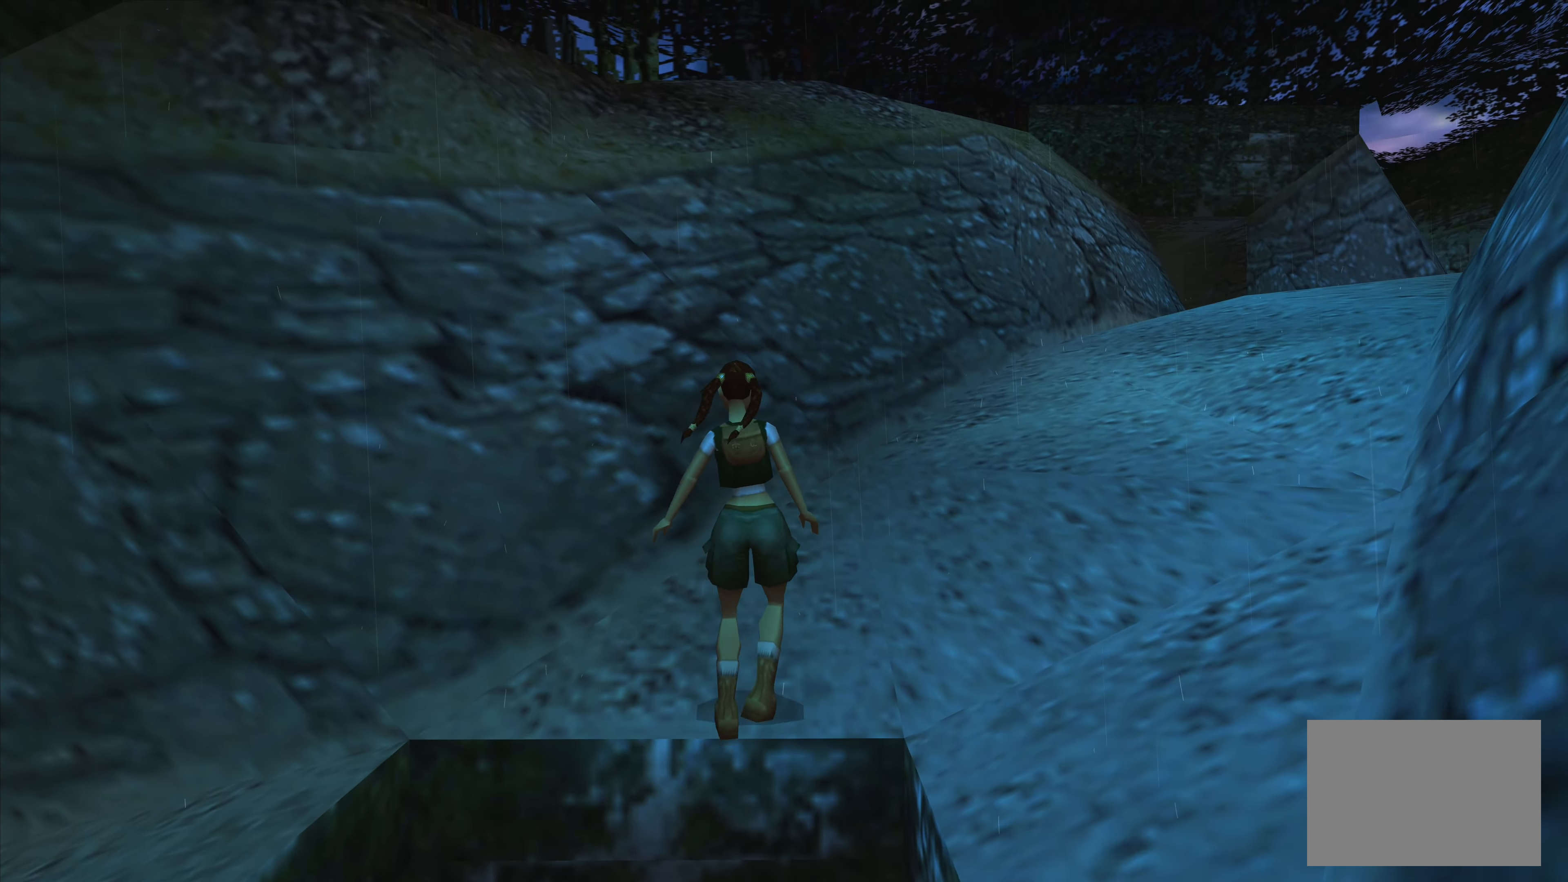
{"buttons": [], "left_stick": "up-right", "right_stick": "center", "events": []}
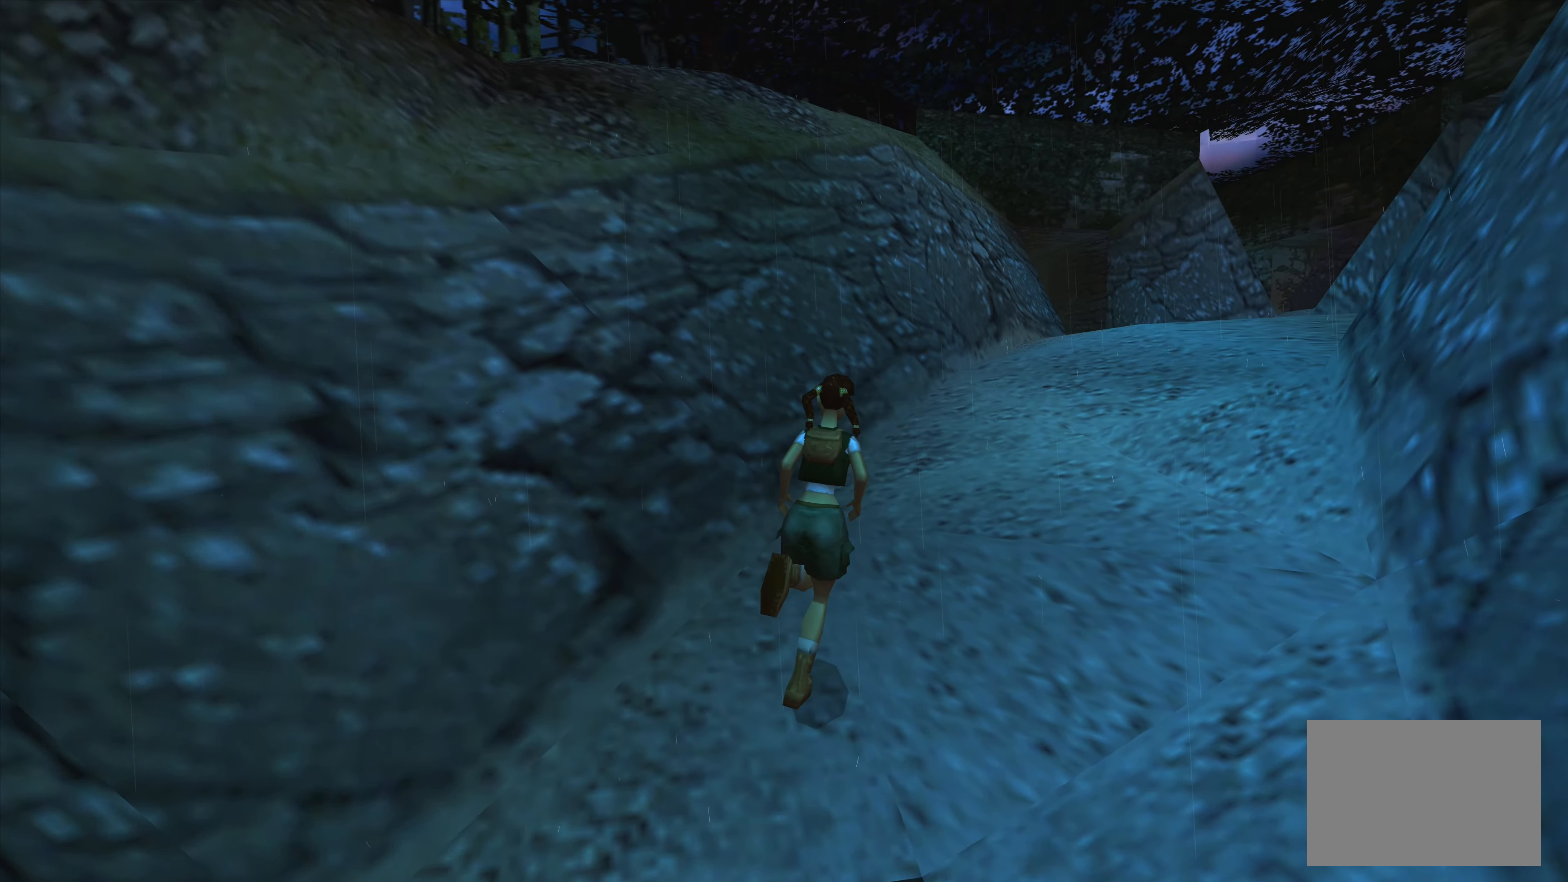
{"buttons": [], "left_stick": "center", "right_stick": "center", "events": [[17, "left_stick", "center"]]}
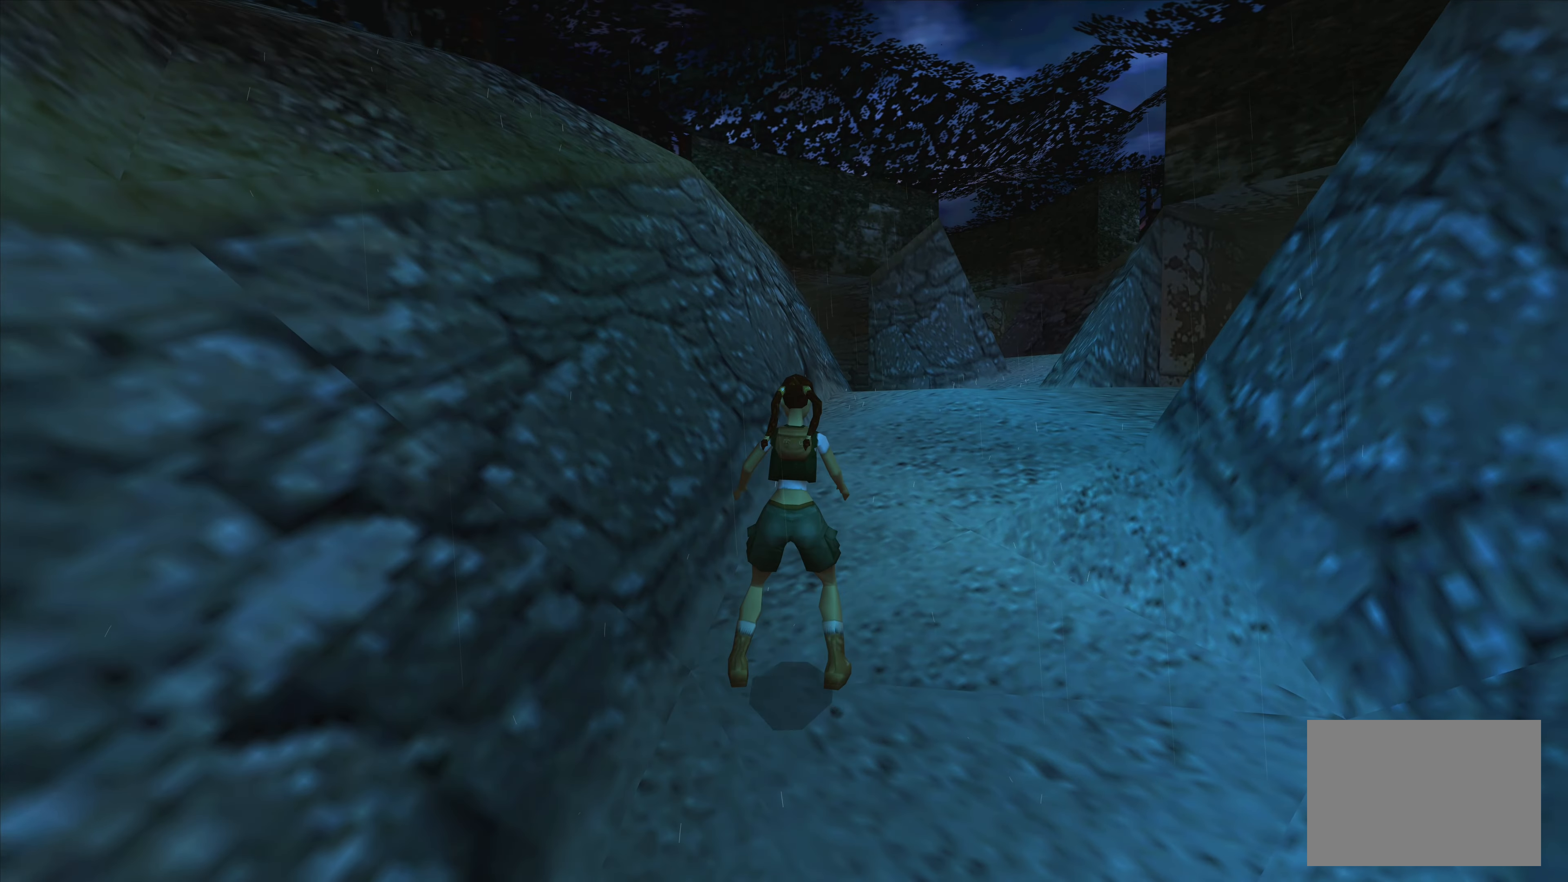
{"buttons": [], "left_stick": "center", "right_stick": "center", "events": []}
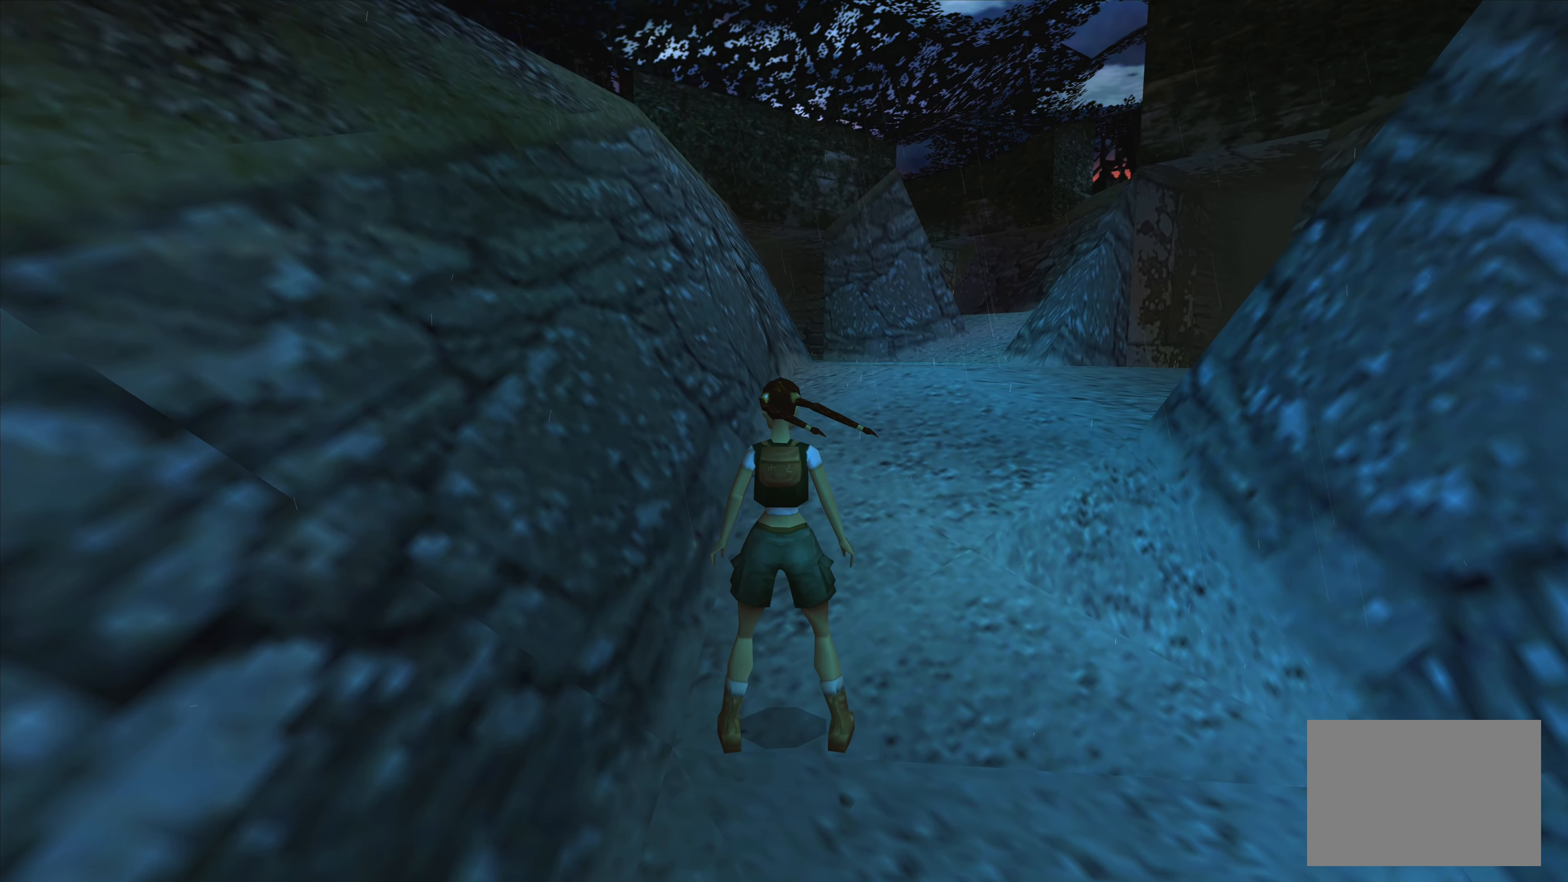
{"buttons": [], "left_stick": "center", "right_stick": "center", "events": []}
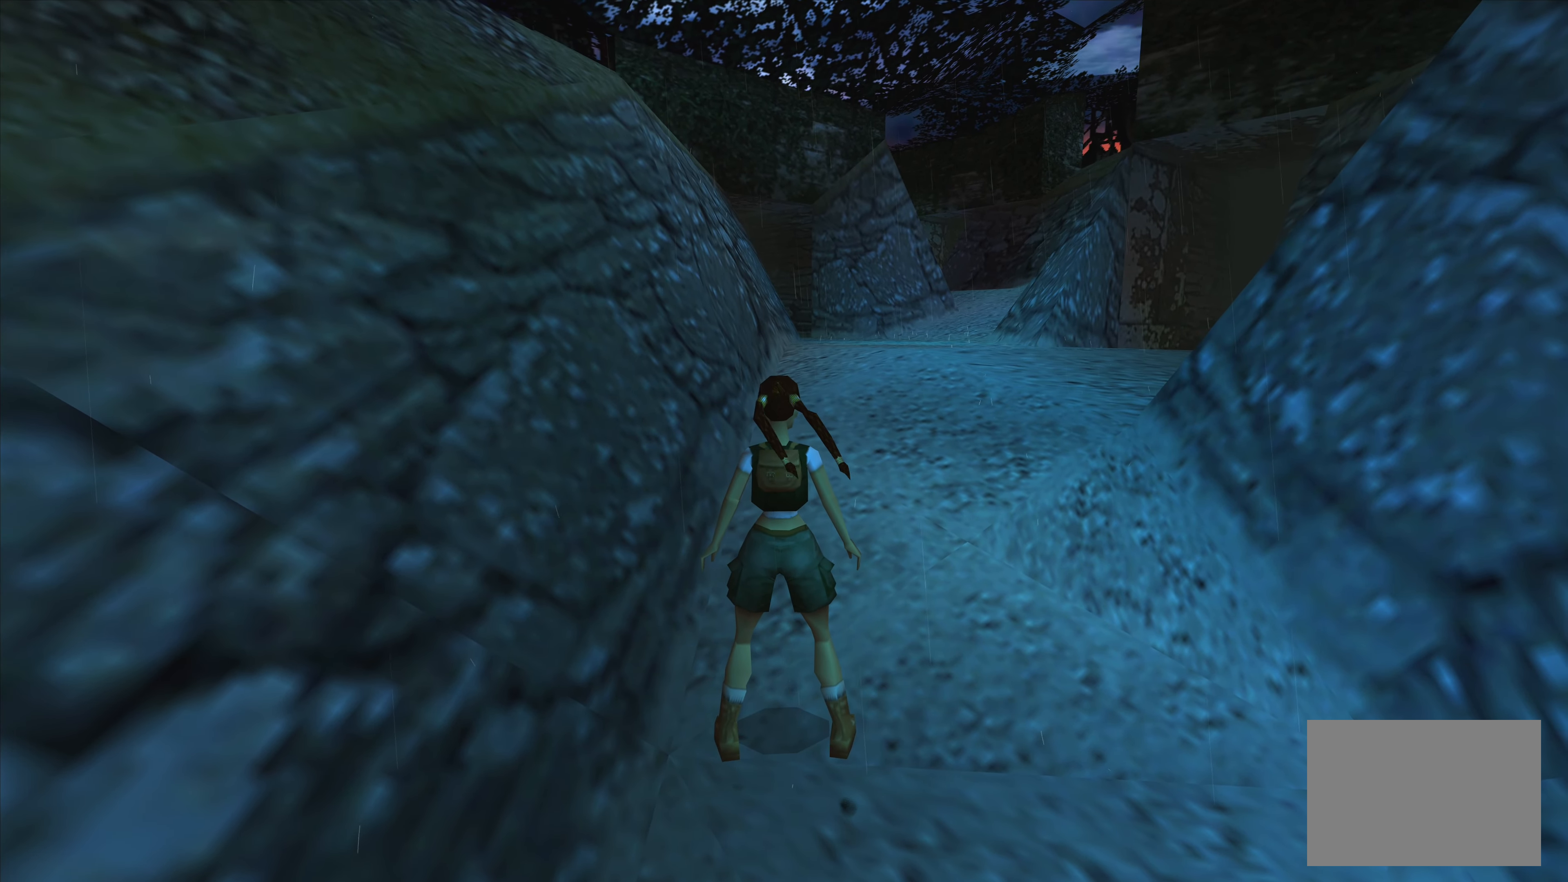
{"buttons": [], "left_stick": "up-right", "right_stick": "center", "events": [[200, "left_stick", "up-right"]]}
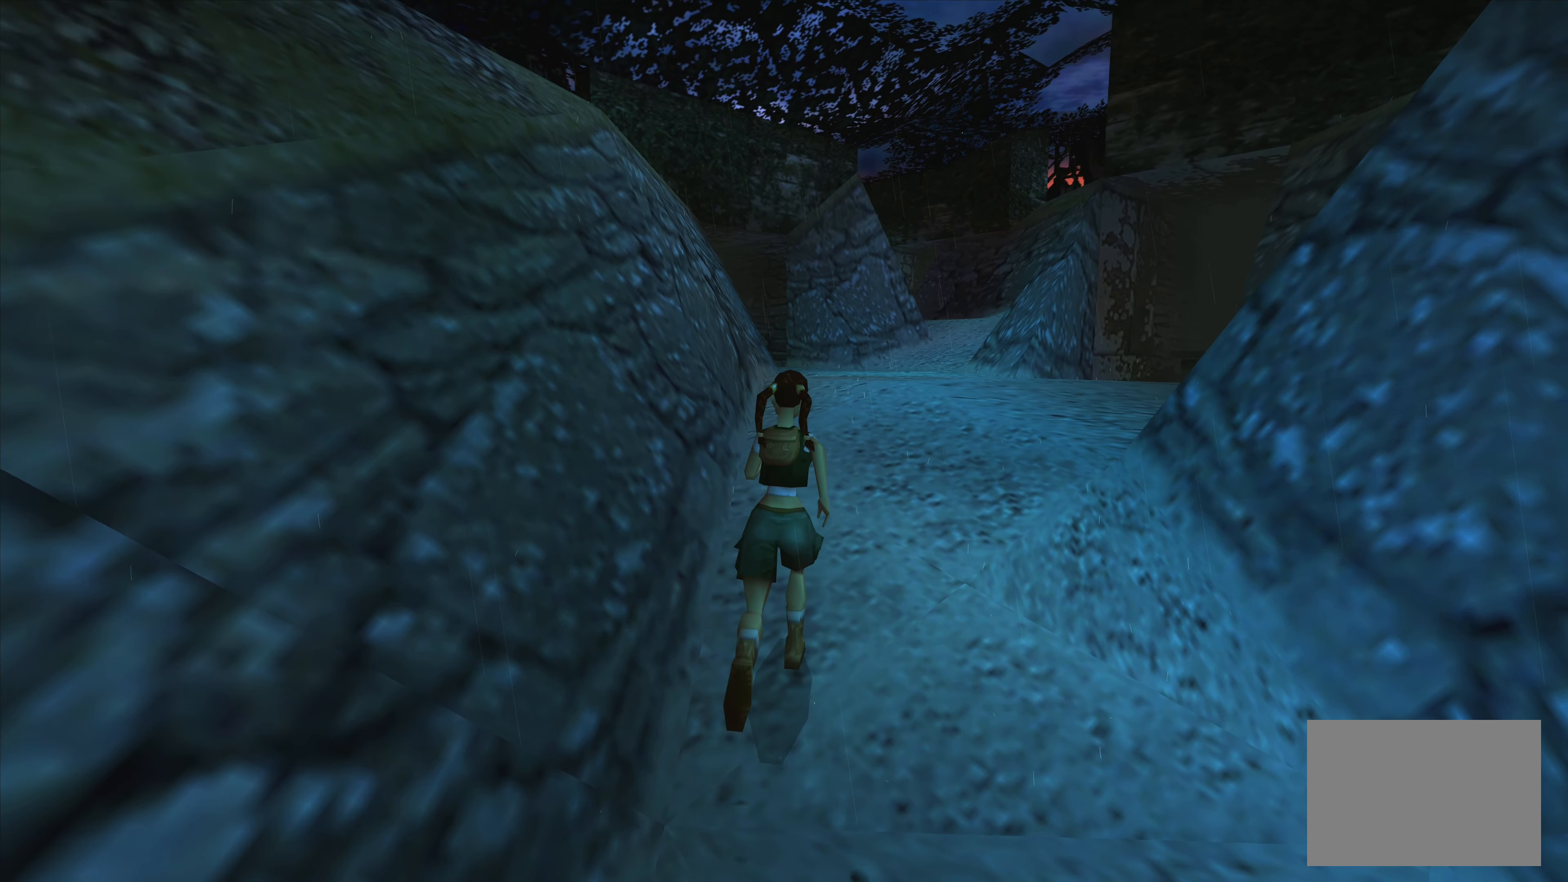
{"buttons": [], "left_stick": "center", "right_stick": "center", "events": [[334, "left_stick", "center"]]}
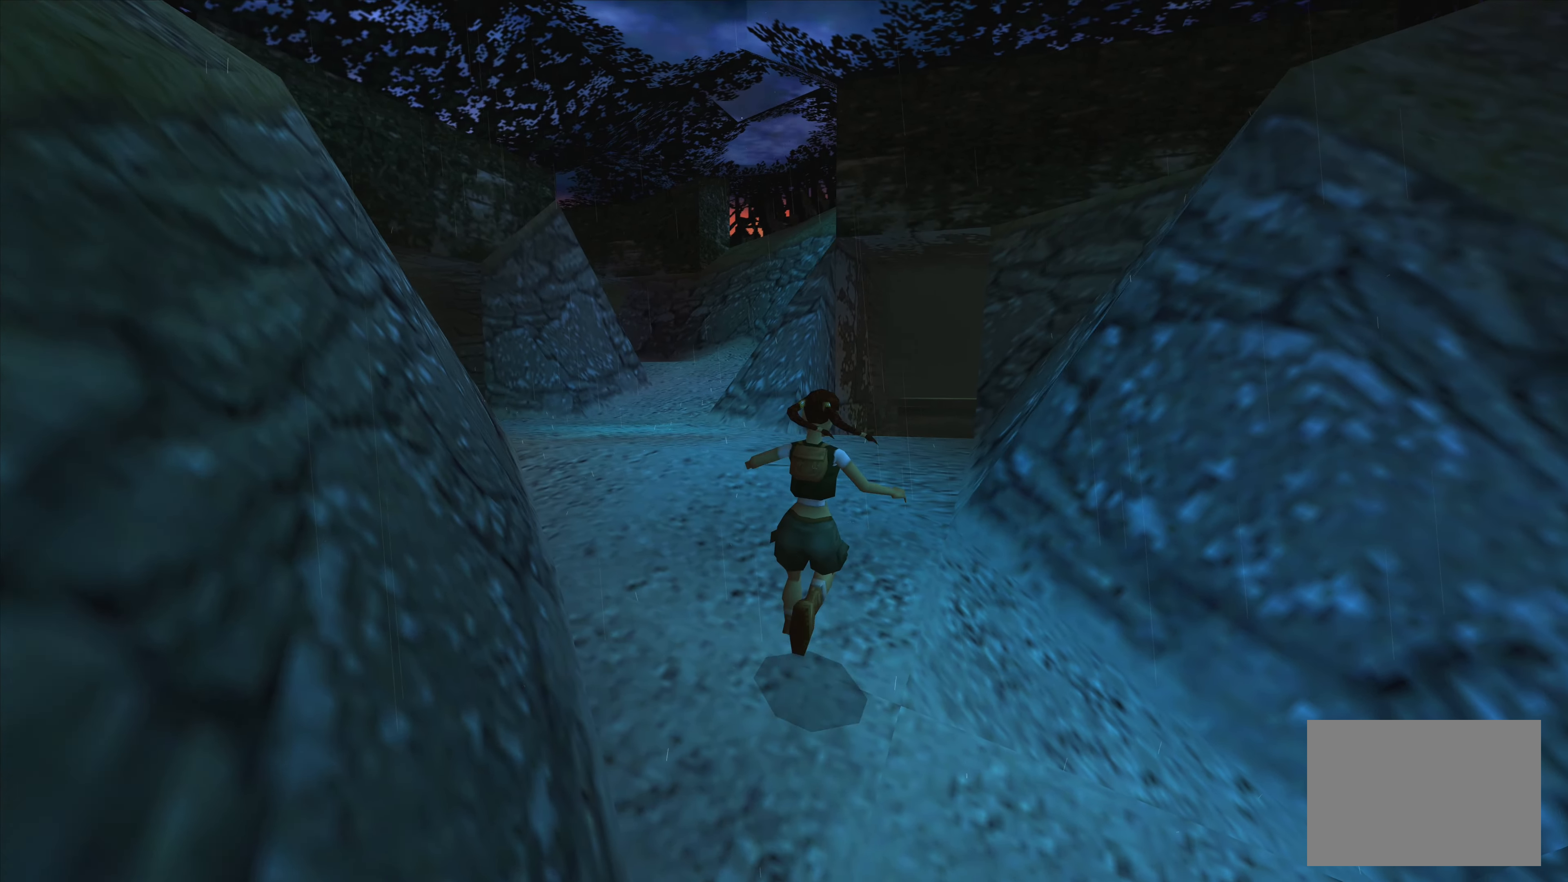
{"buttons": [], "left_stick": "up-left", "right_stick": "center", "events": [[450, "left_stick", "up"], [500, "left_stick", "up-left"]]}
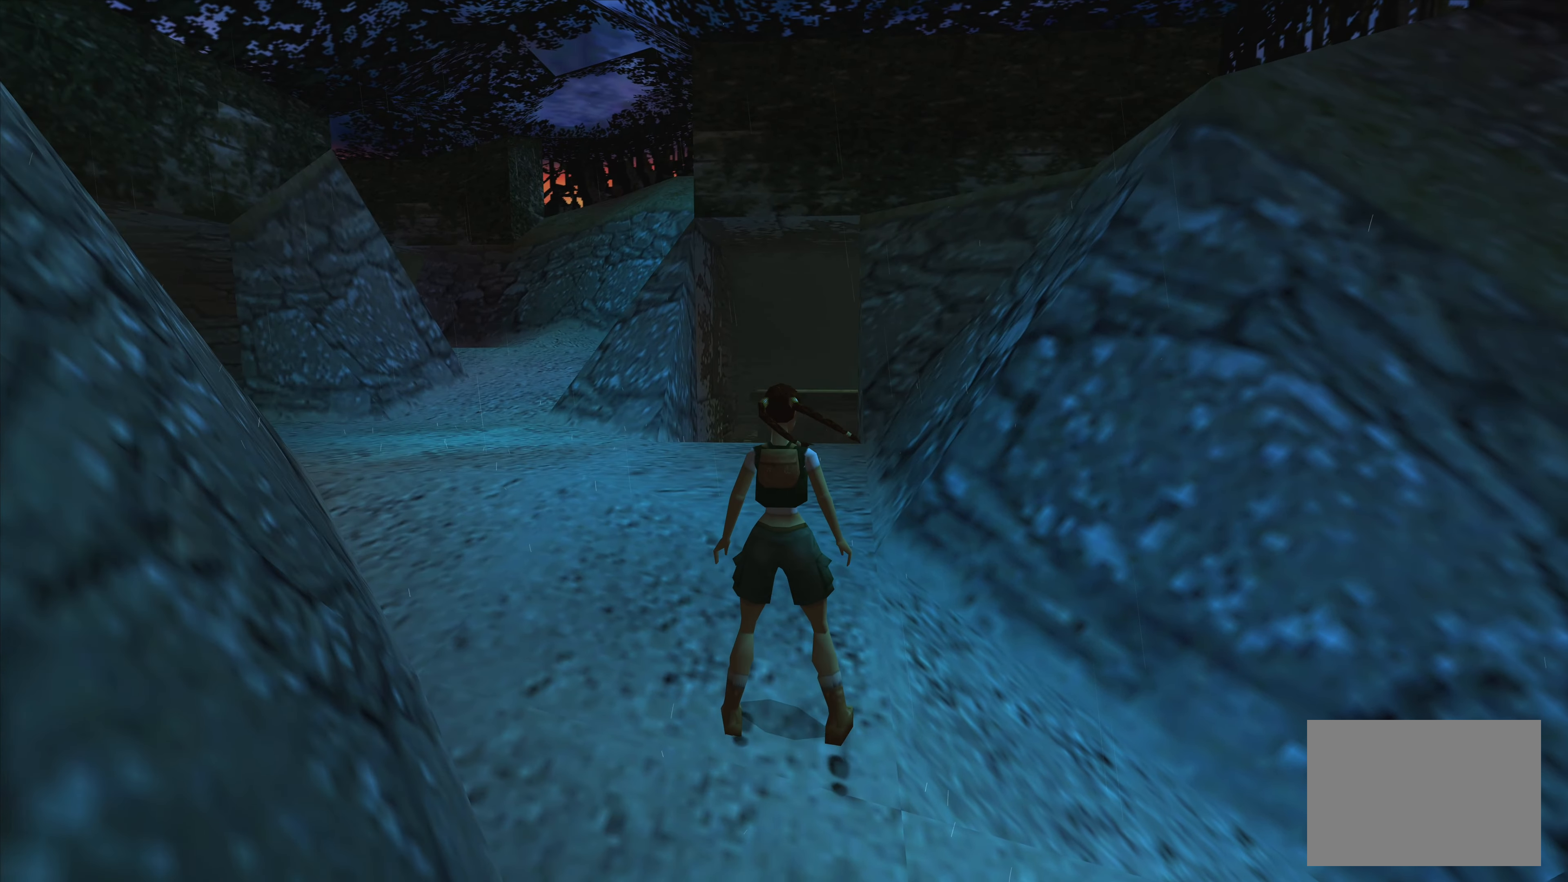
{"buttons": [], "left_stick": "up-left", "right_stick": "center", "events": []}
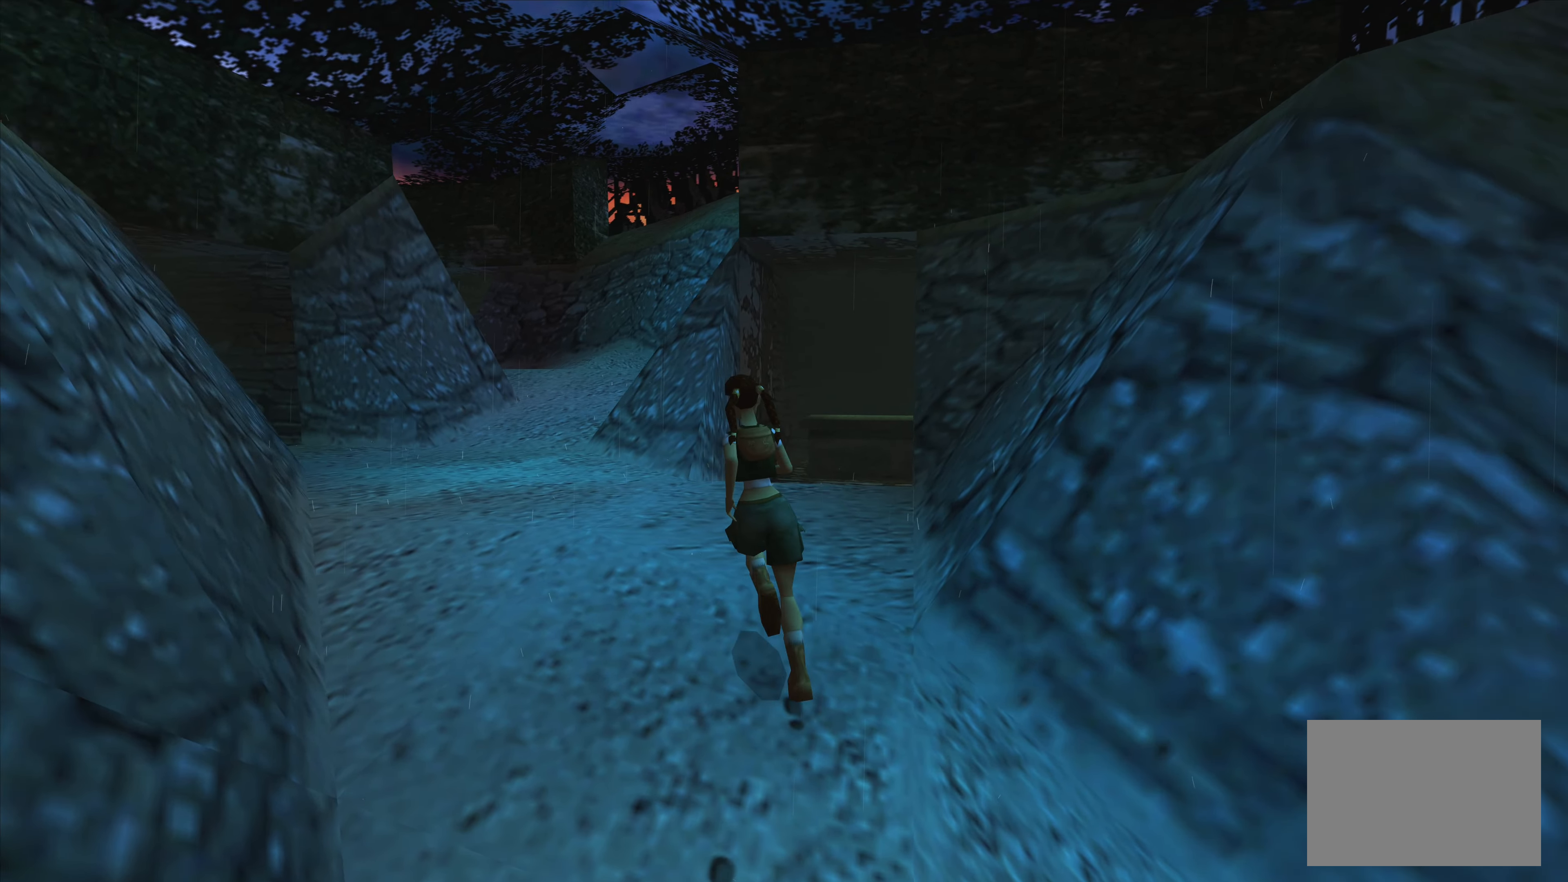
{"buttons": [], "left_stick": "up-left", "right_stick": "center", "events": []}
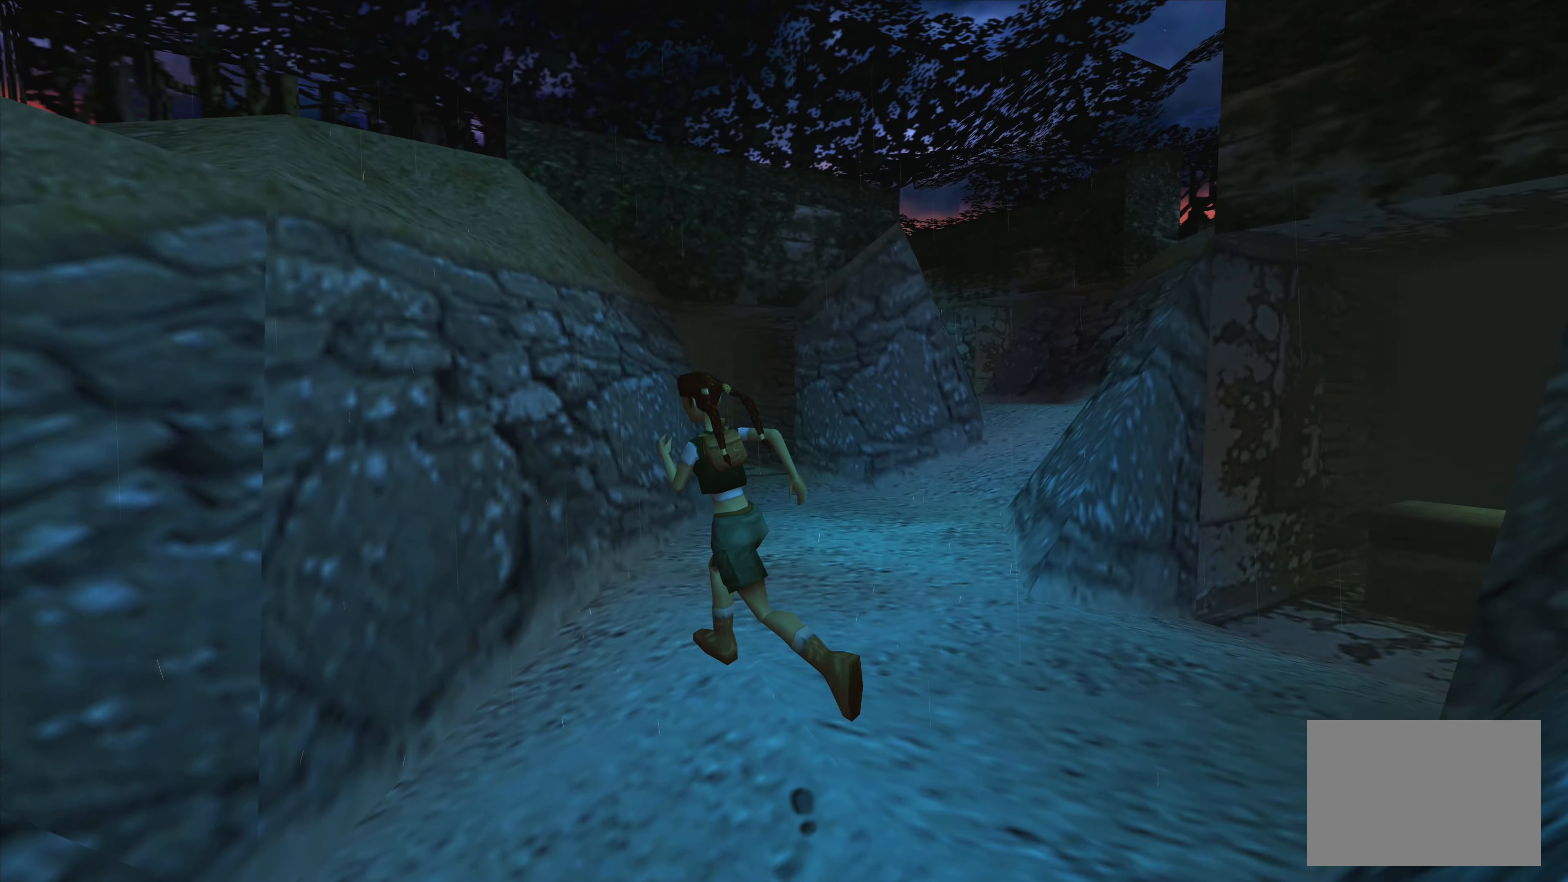
{"buttons": [], "left_stick": "left", "right_stick": "center", "events": [[67, "left_stick", "left"]]}
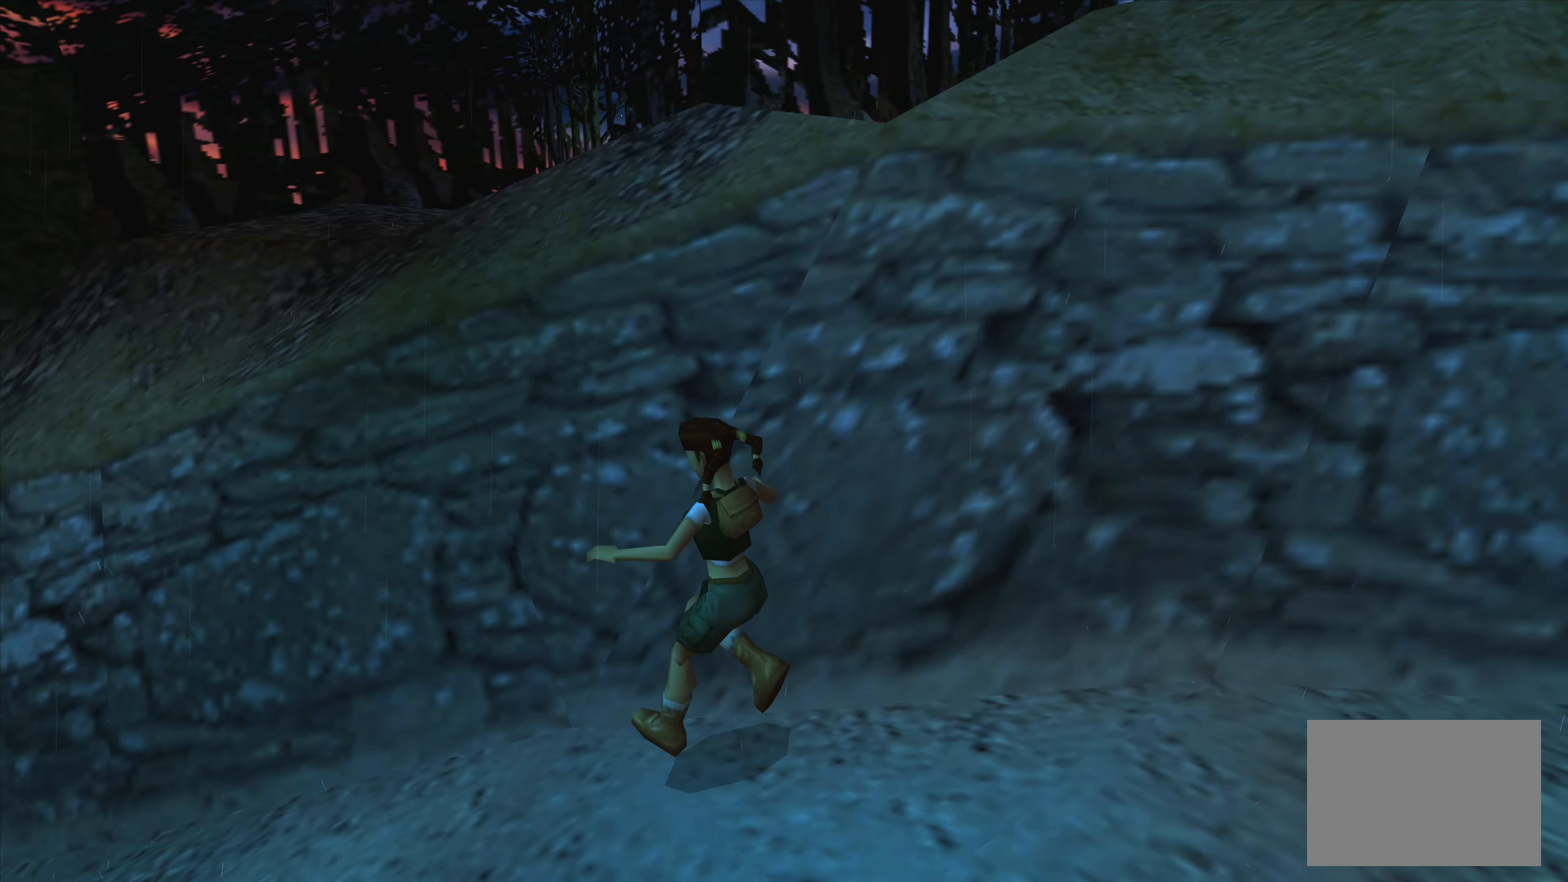
{"buttons": [], "left_stick": "center", "right_stick": "center", "events": [[250, "left_stick", "center"]]}
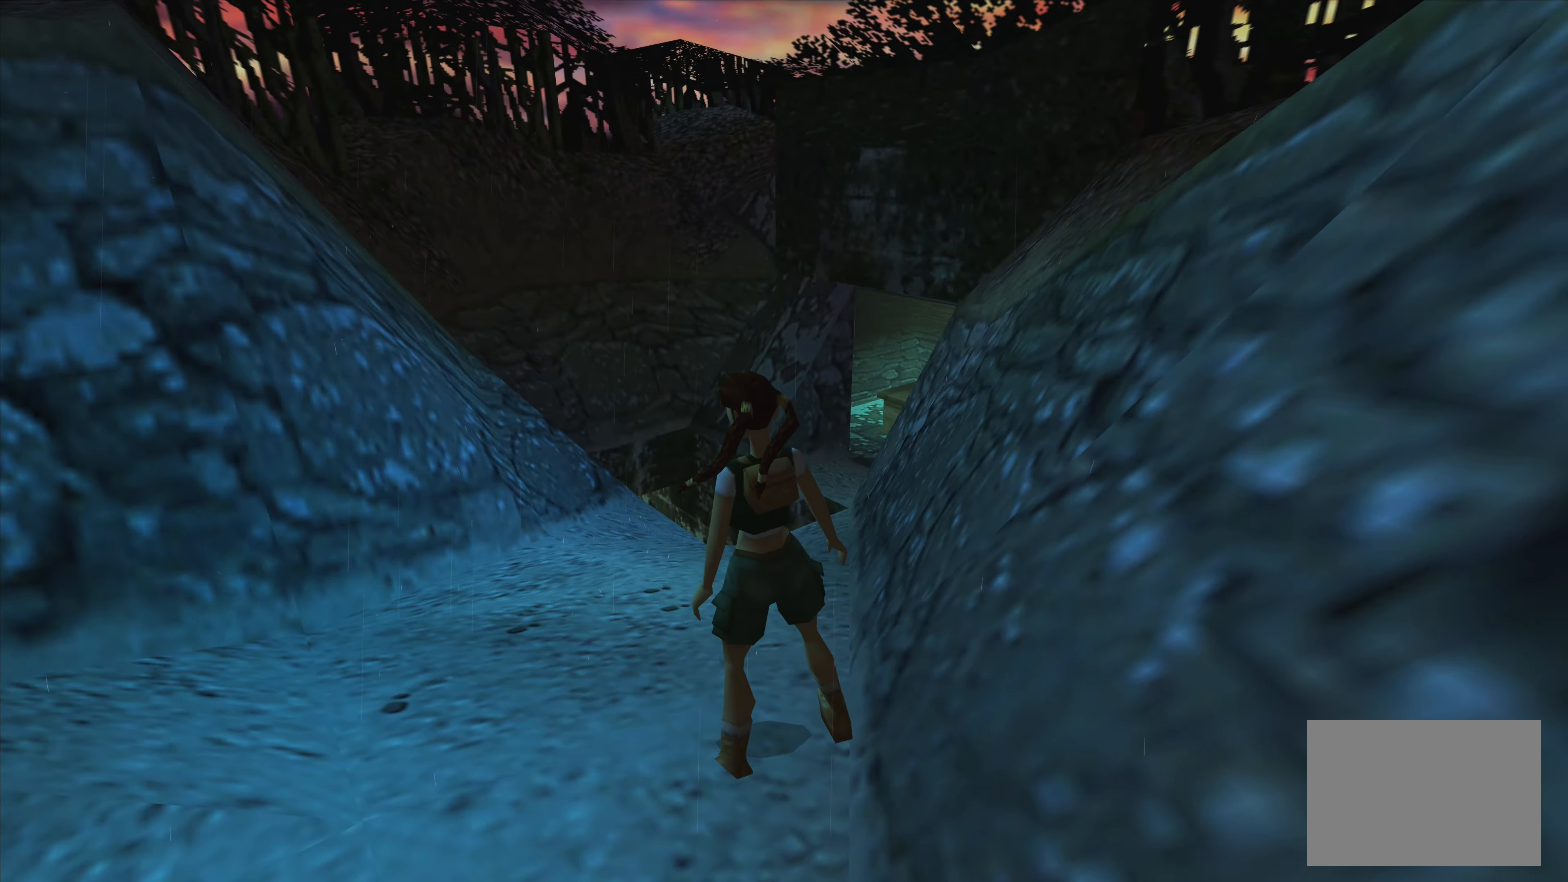
{"buttons": [], "left_stick": "center", "right_stick": "center", "events": []}
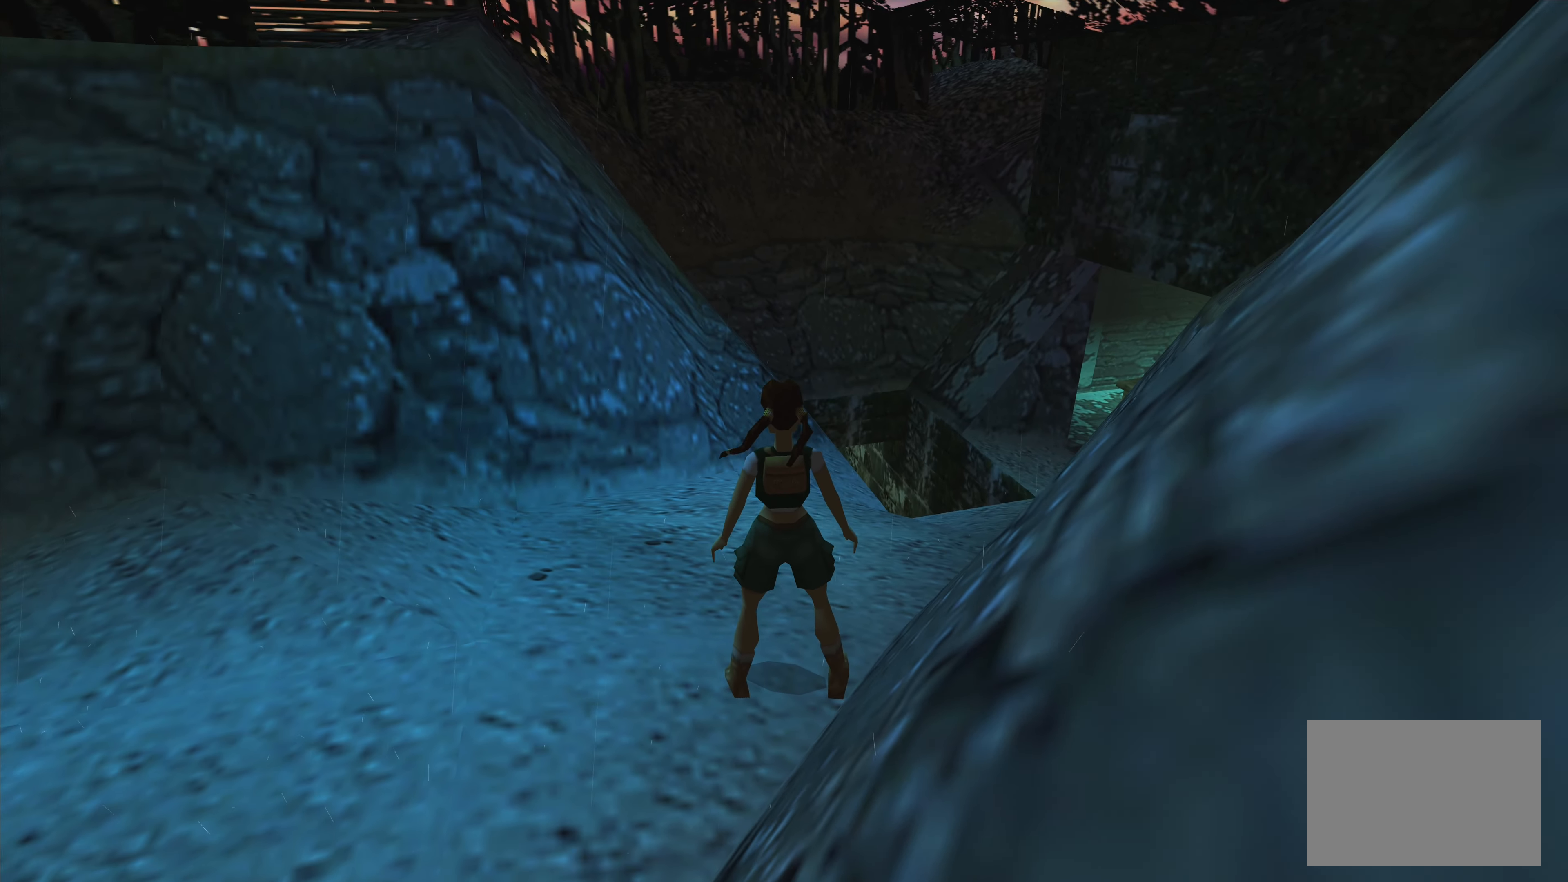
{"buttons": [], "left_stick": "center", "right_stick": "center", "events": []}
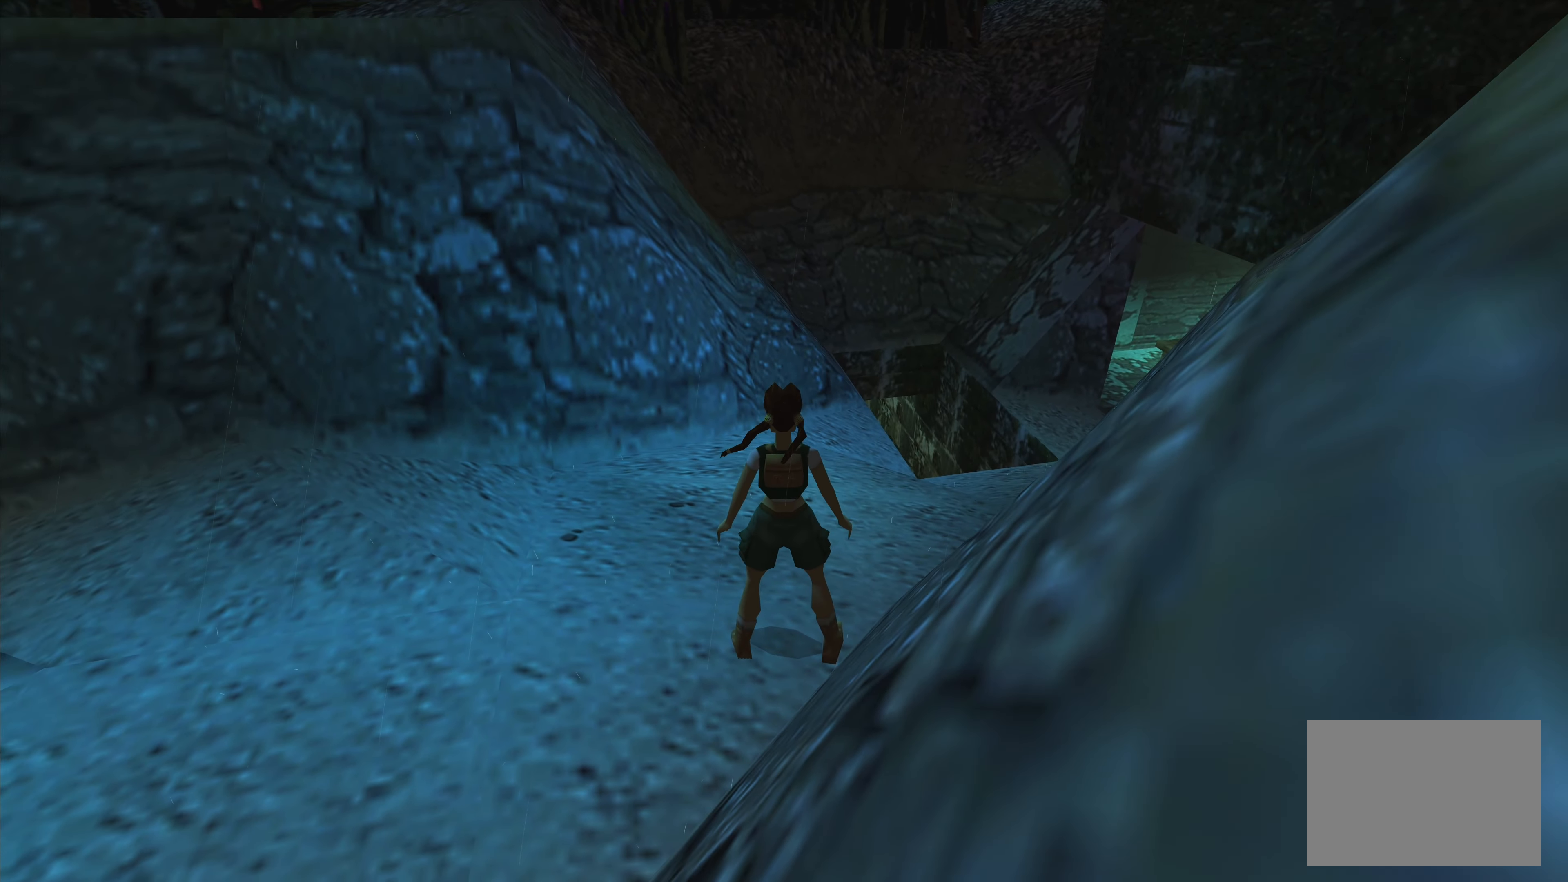
{"buttons": [], "left_stick": "up", "right_stick": "center", "events": [[250, "left_stick", "up"]]}
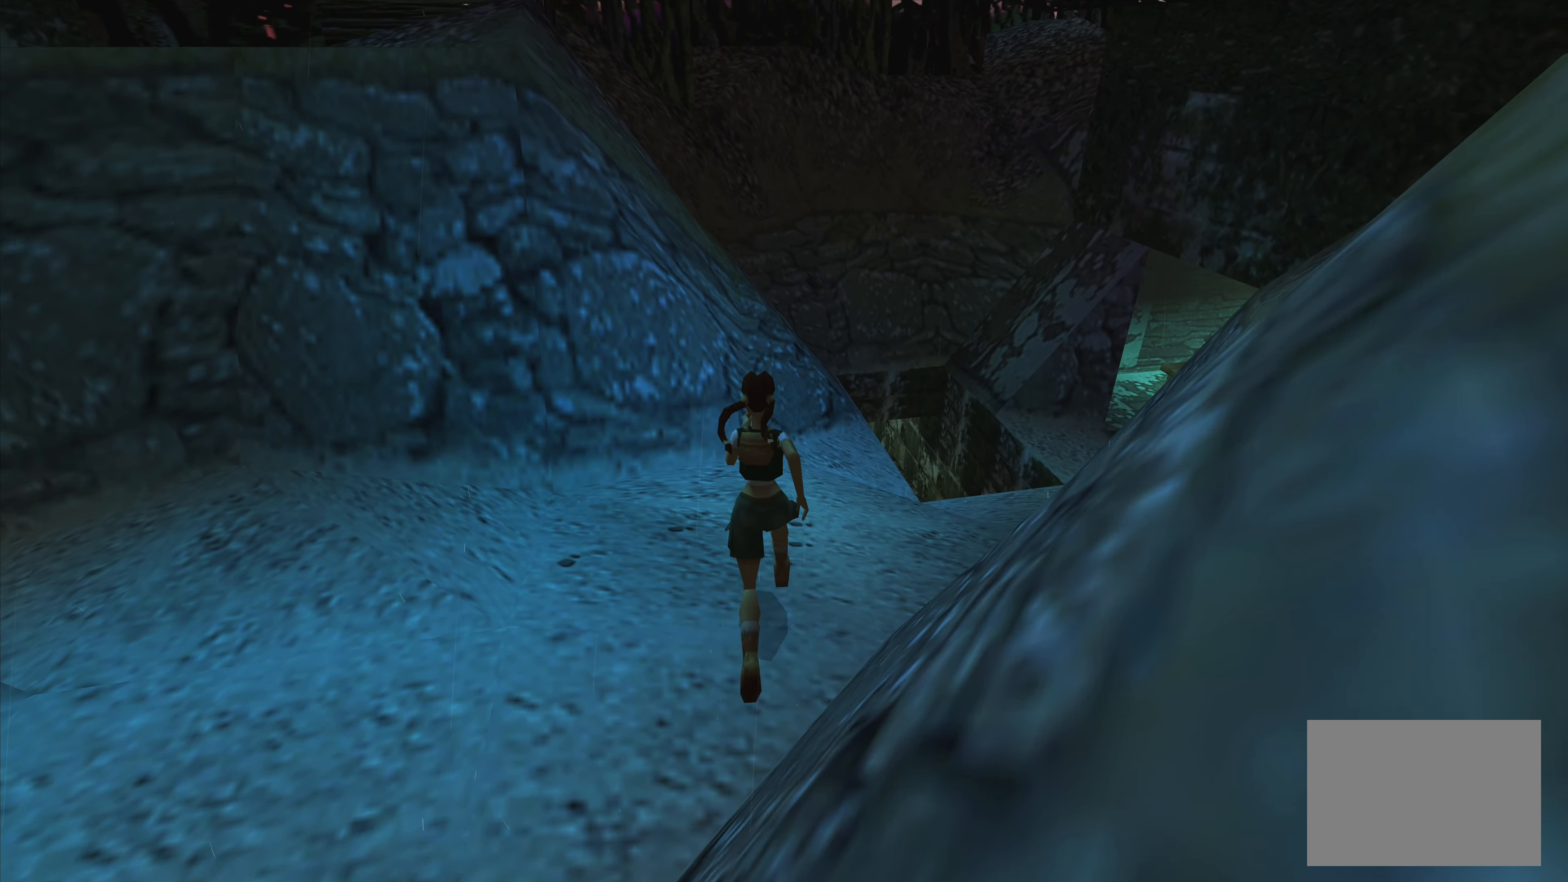
{"buttons": [], "left_stick": "right", "right_stick": "center", "events": [[233, "left_stick", "up-right"], [416, "left_stick", "right"]]}
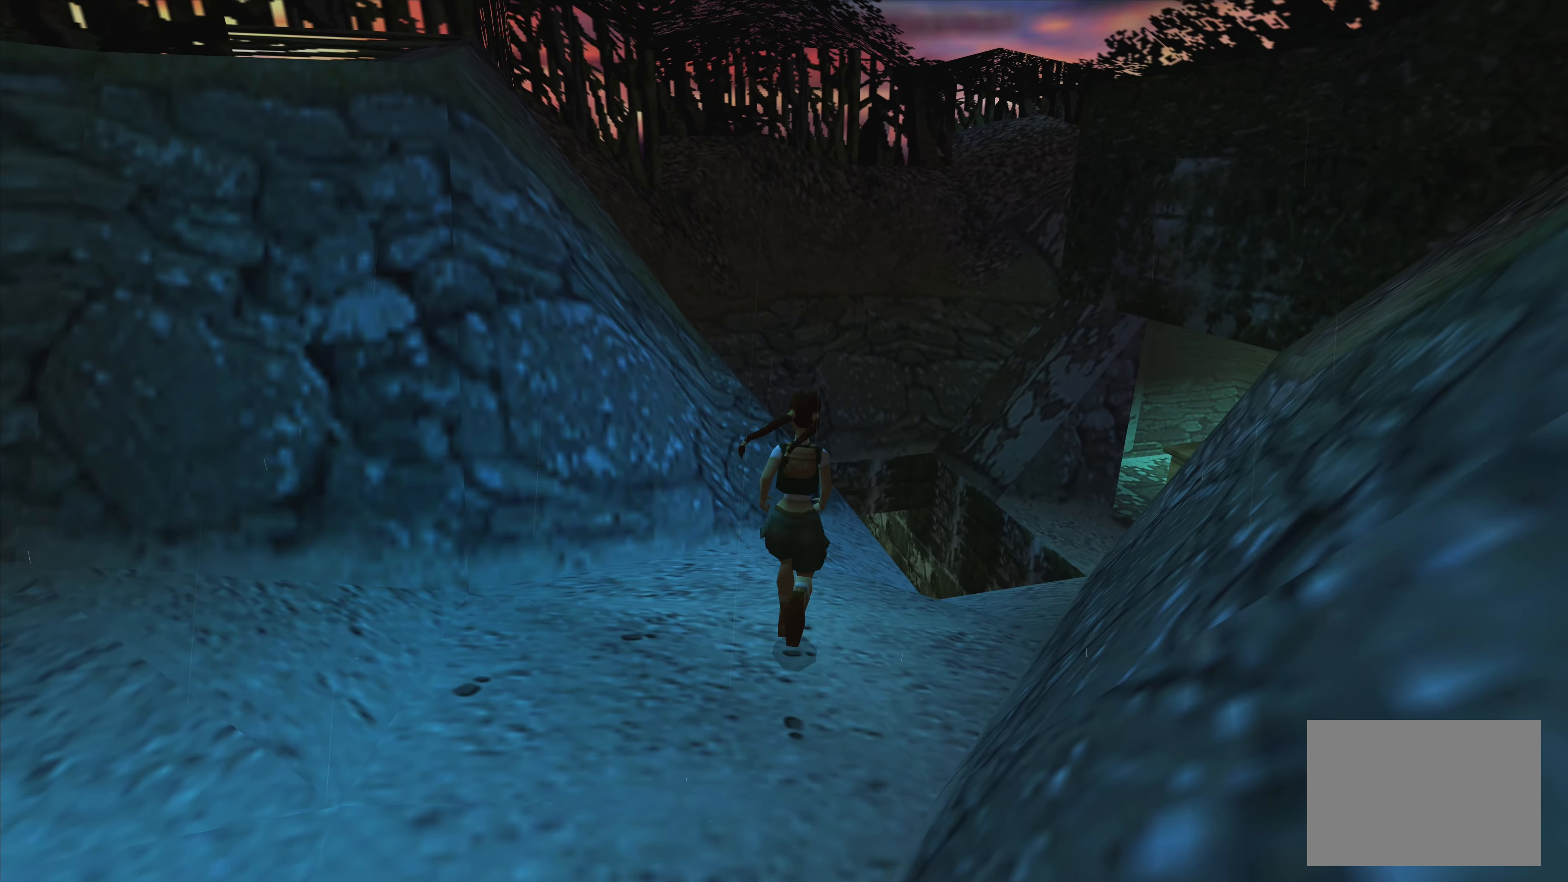
{"buttons": [], "left_stick": "center", "right_stick": "center", "events": [[150, "left_stick", "center"]]}
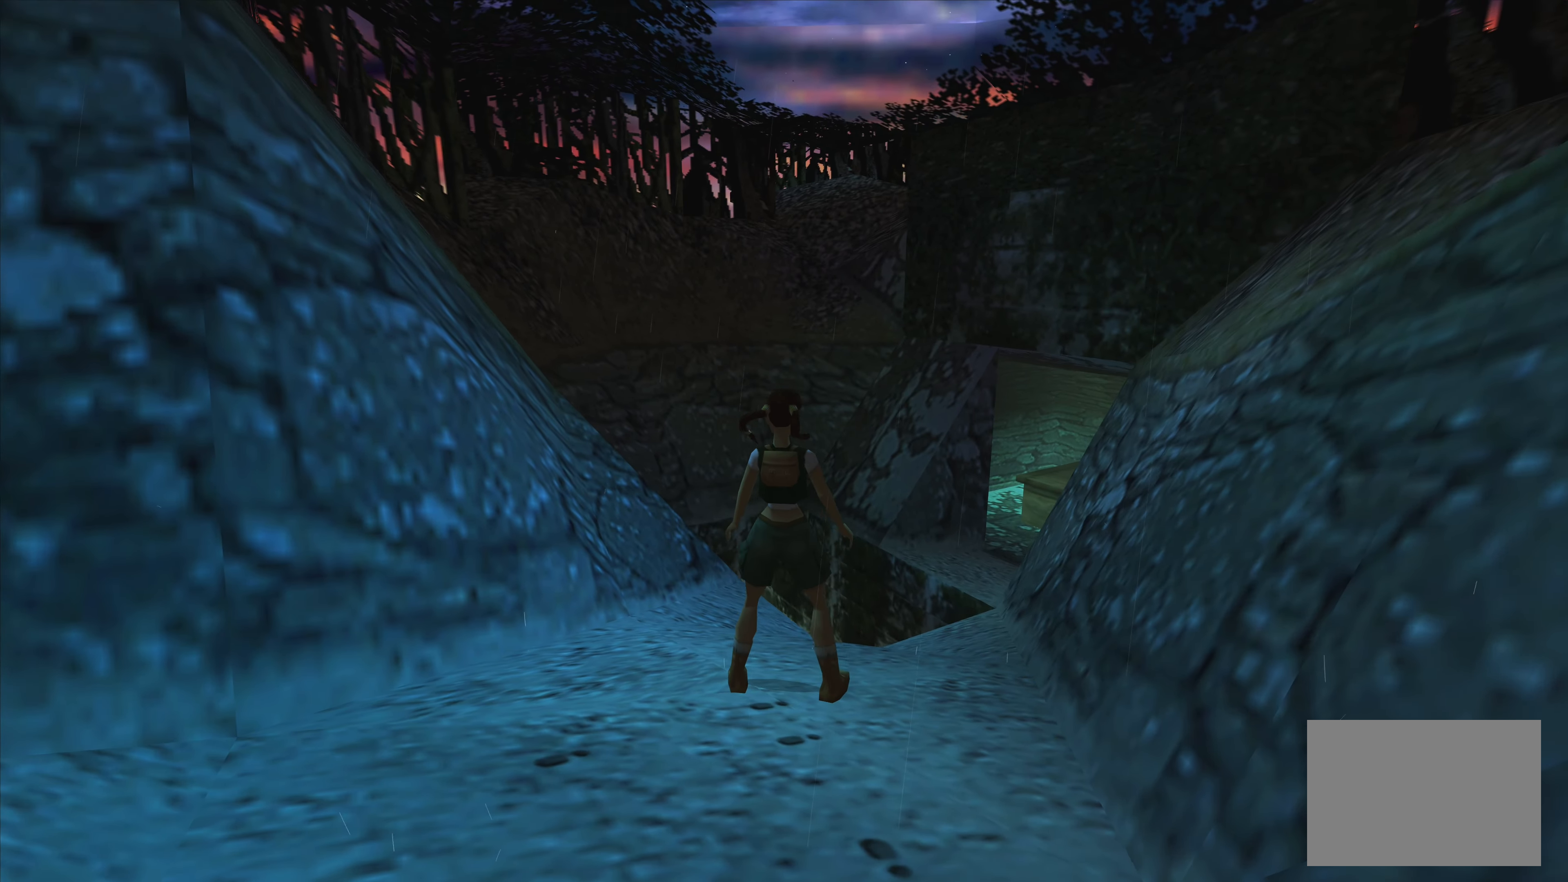
{"buttons": [], "left_stick": "center", "right_stick": "center", "events": []}
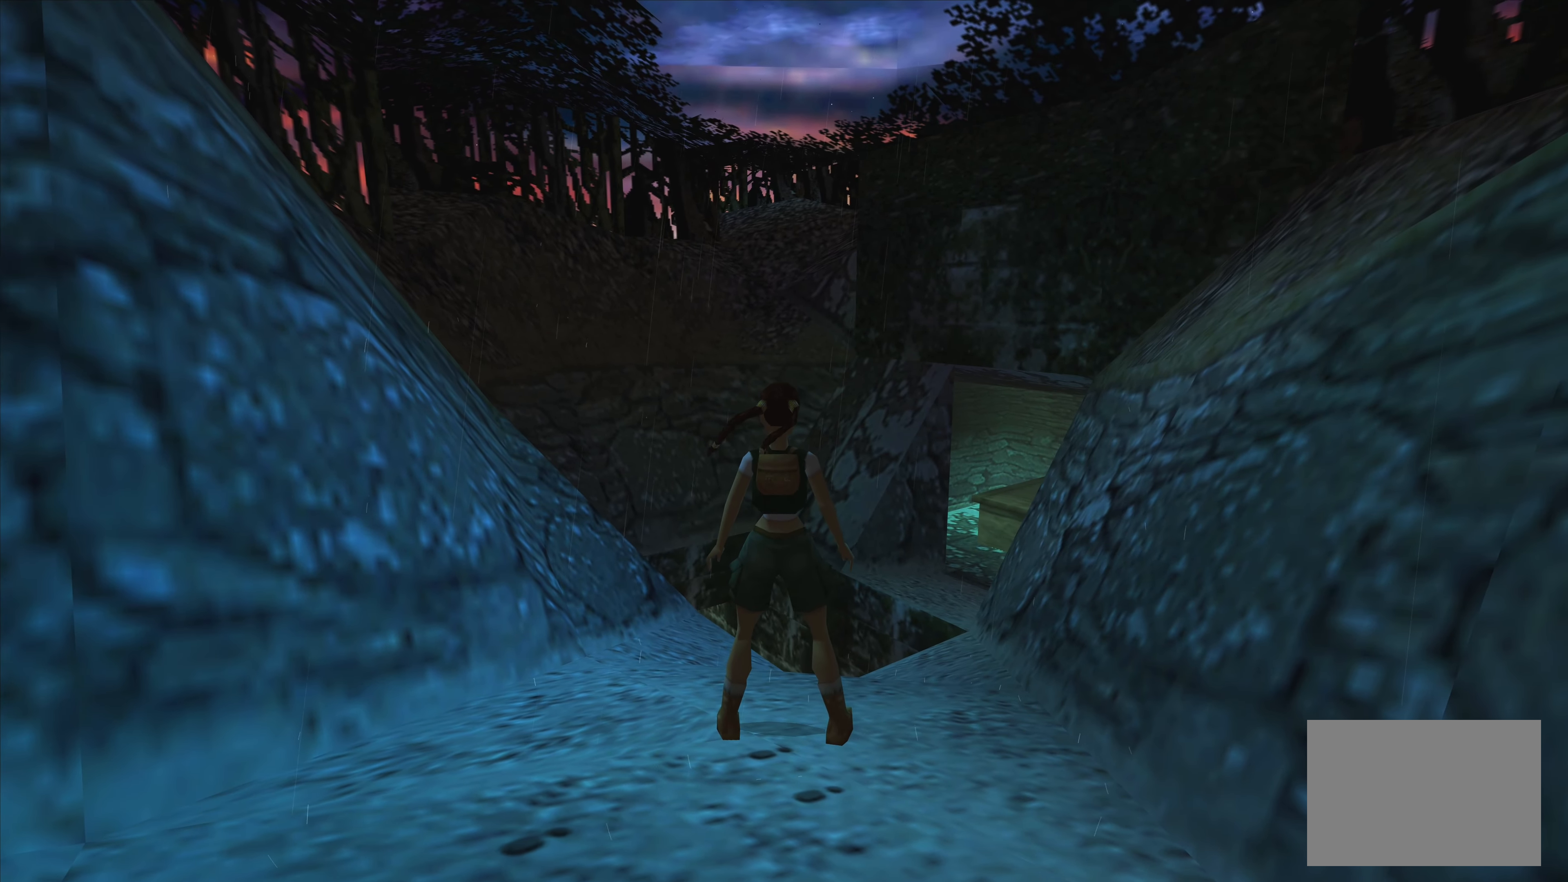
{"buttons": [], "left_stick": "right", "right_stick": "center", "events": [[350, "left_stick", "right"]]}
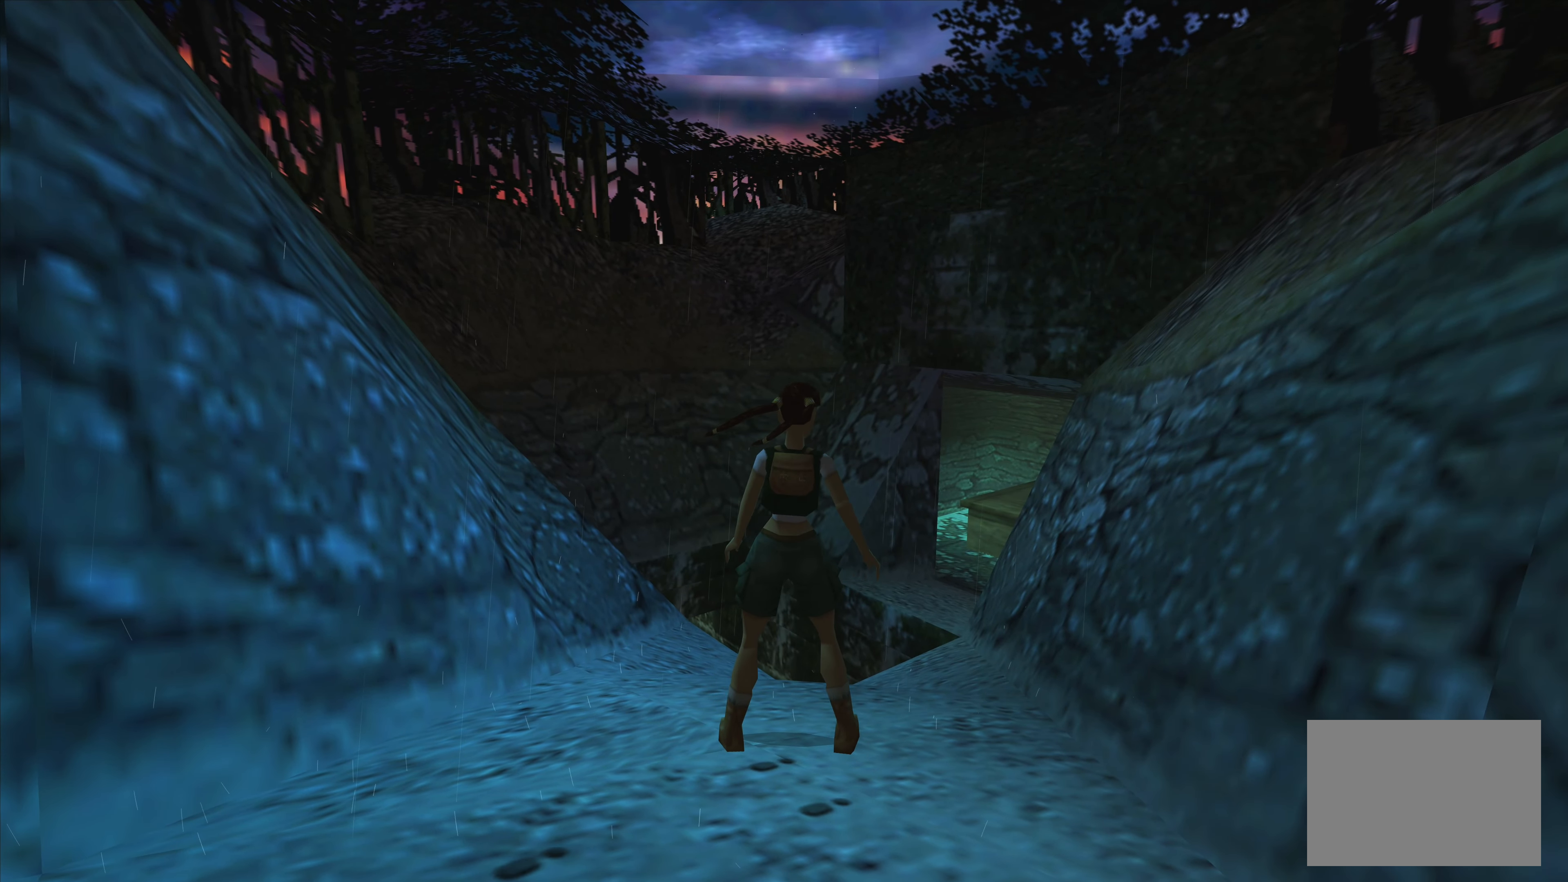
{"buttons": [], "left_stick": "center", "right_stick": "center", "events": [[100, "left_stick", "down-right"], [233, "left_stick", "center"]]}
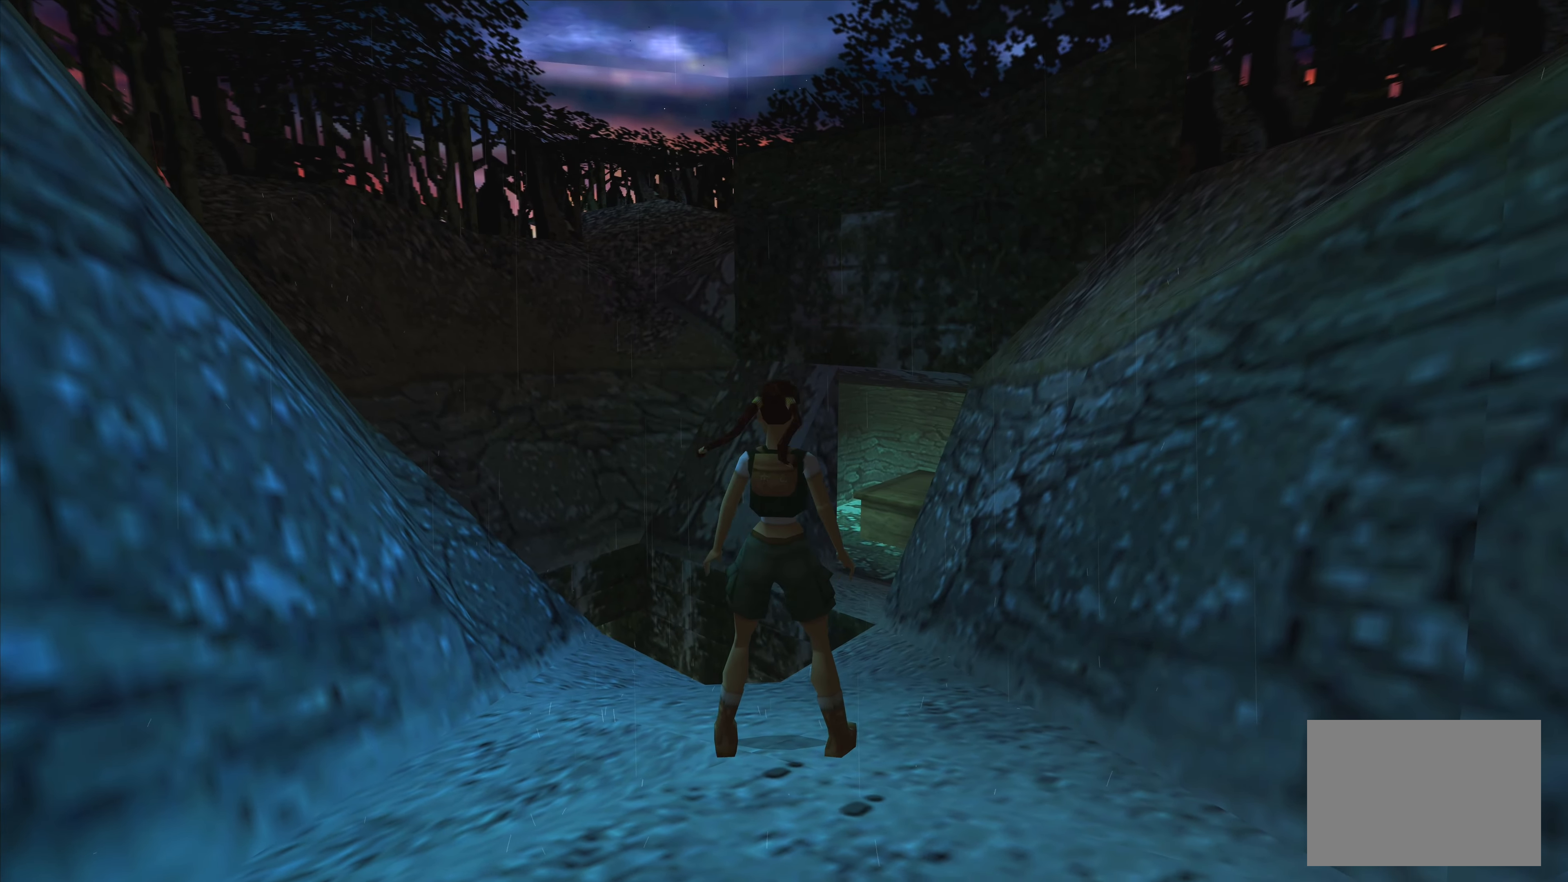
{"buttons": [], "left_stick": "up", "right_stick": "center", "events": [[50, "left_stick", "up"]]}
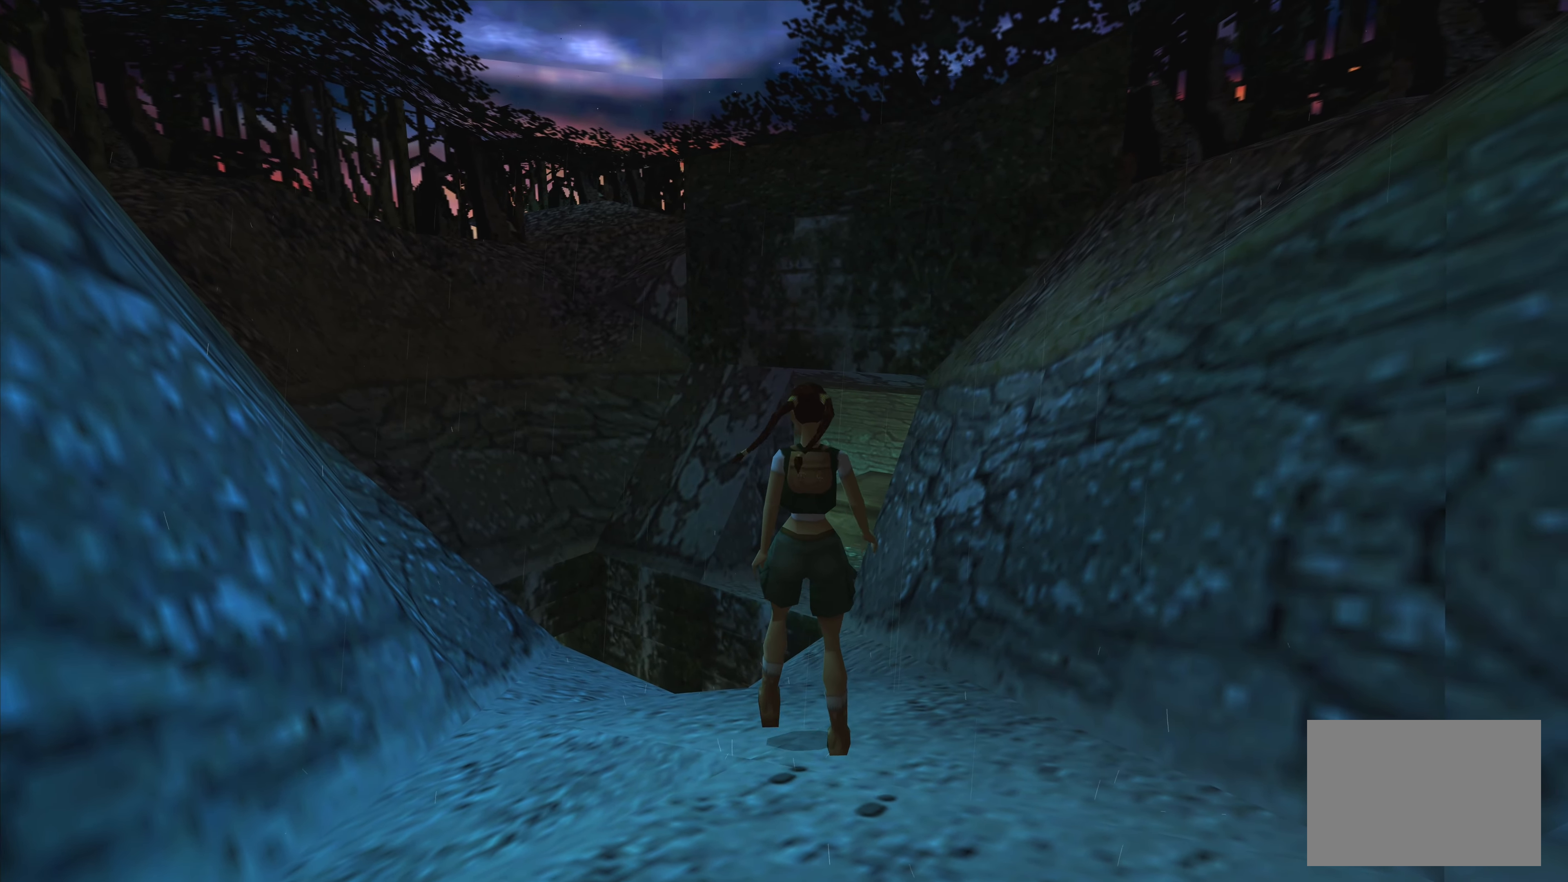
{"buttons": [], "left_stick": "up", "right_stick": "center", "events": []}
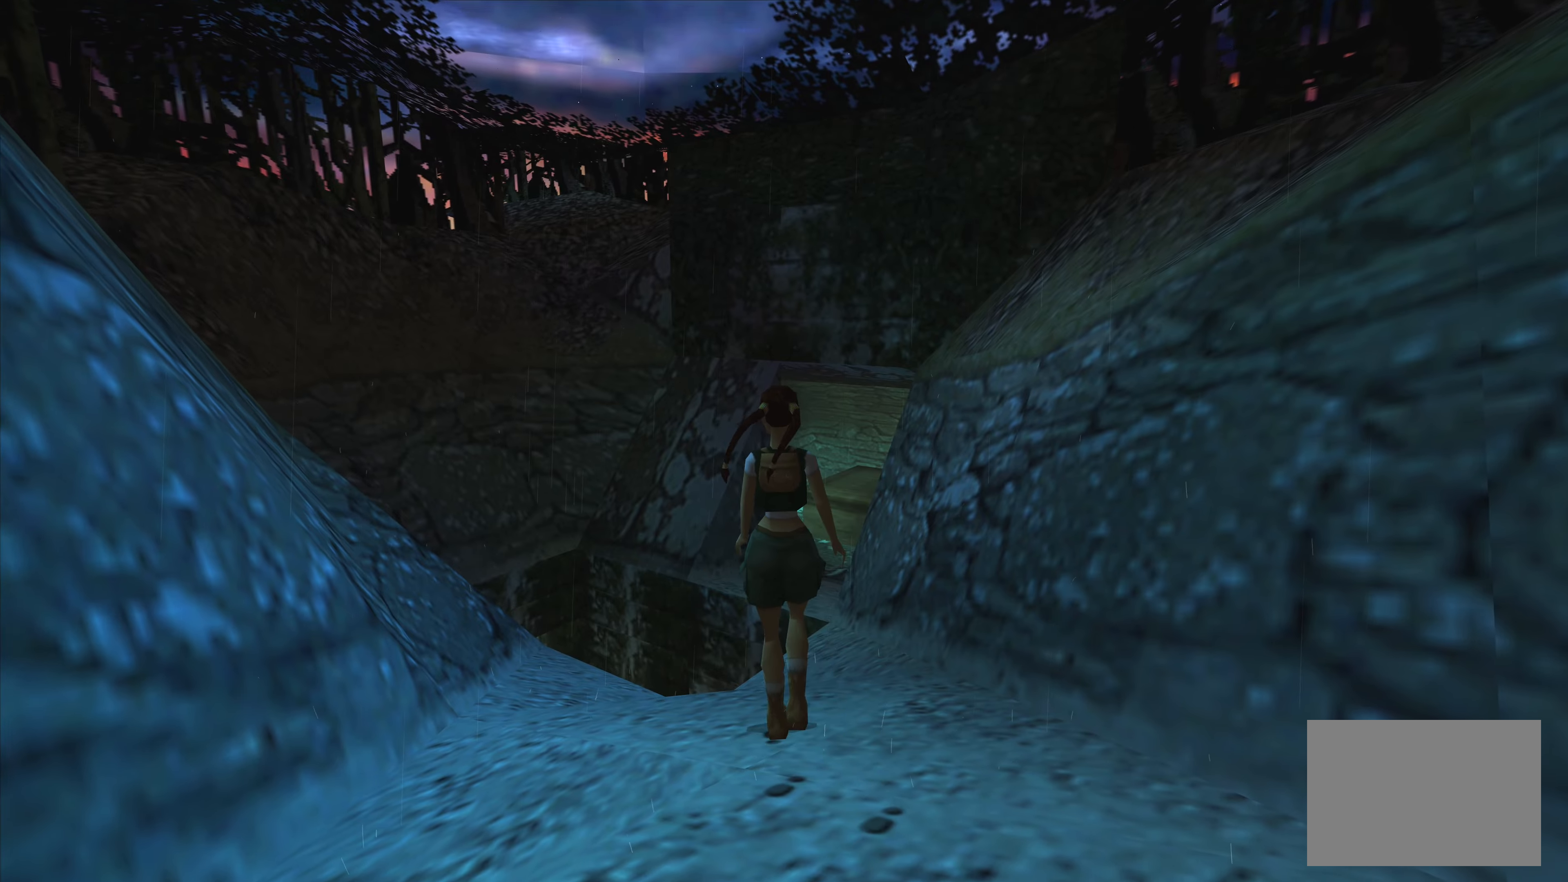
{"buttons": [], "left_stick": "up", "right_stick": "center", "events": []}
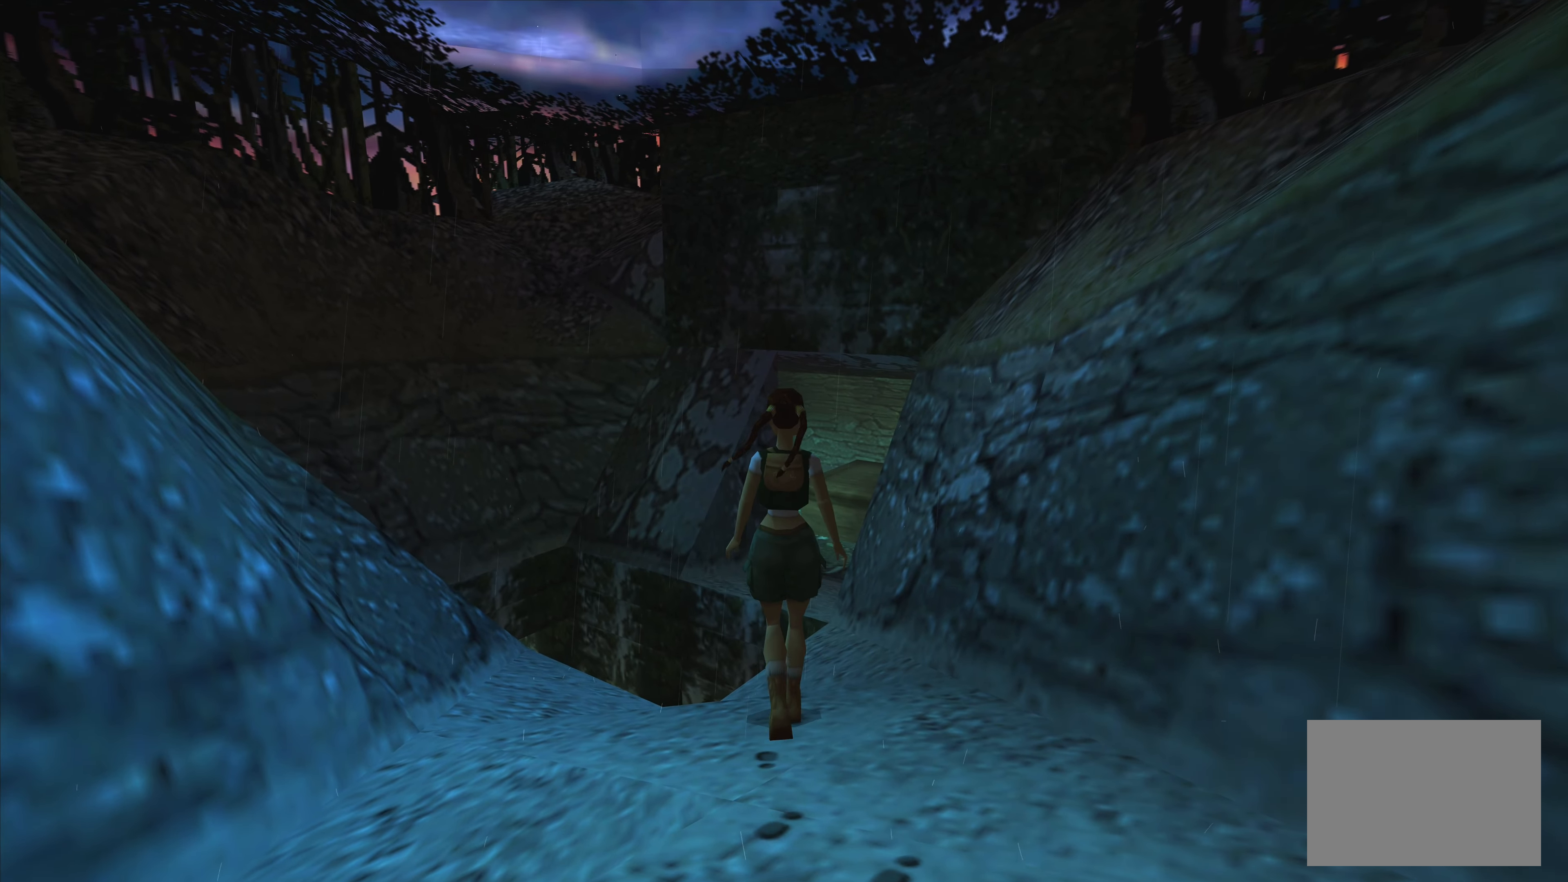
{"buttons": [], "left_stick": "center", "right_stick": "center", "events": [[267, "left_stick", "center"]]}